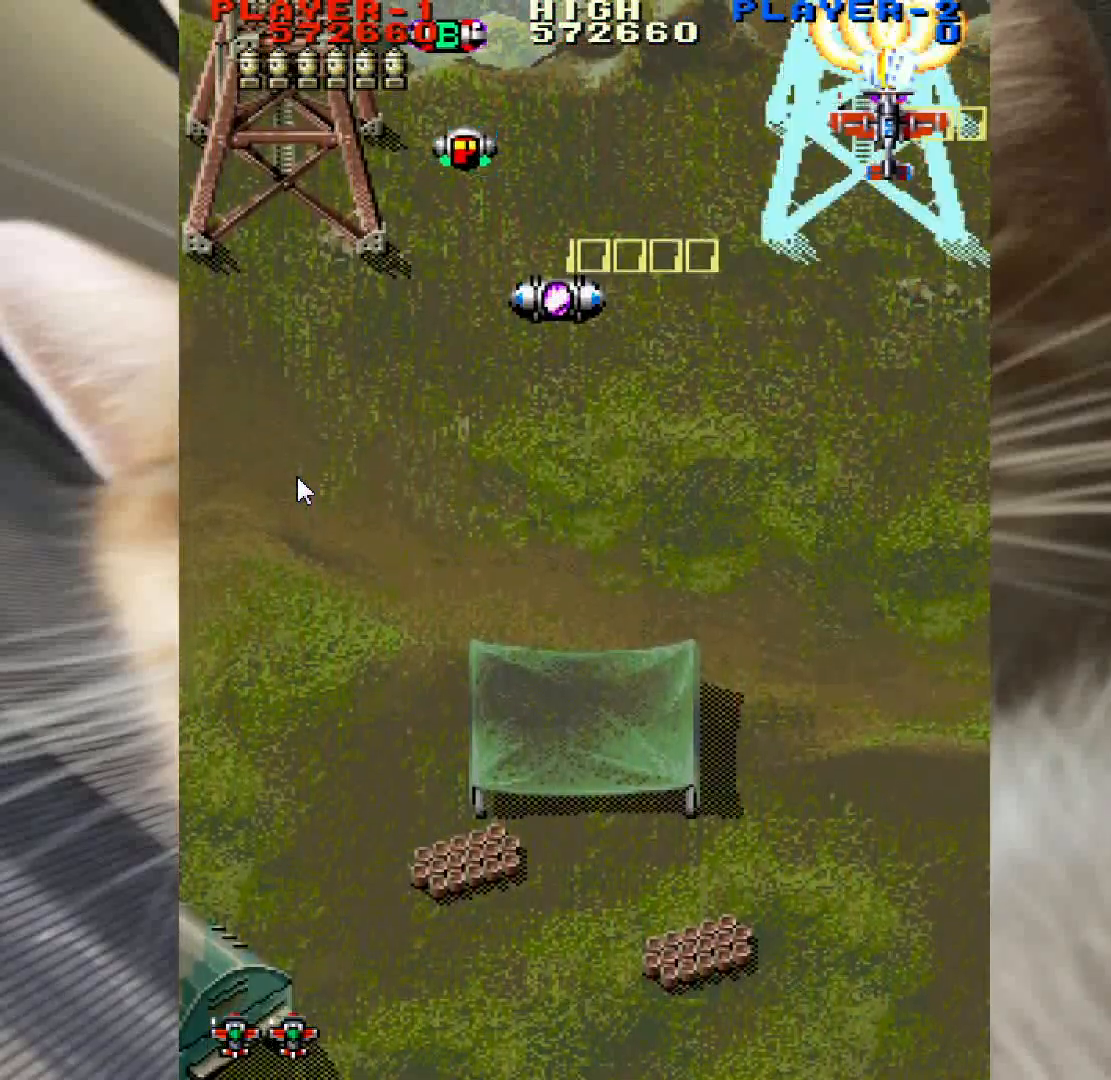
Gameplay with keyboard and mouse; each line is a JSON object with the keys and mouse buttons held at the frame after it. "events" lists presses ("down") and releases ("up") of "a", "c", "ctrl", "d", "down", "f", "left", "right", "s", "shift", "space", "up", "v", "w", "x", "z", "mouse_left" and "mouse_right" between this image and that frame as [ms after this image, input, new state], when the widget could be followed in between. "mouse_left", "mouse_right" = the "left", "right" buttons of the "mouse" list. No other keys are recorded. Not read: mouse_move.
{"keys": ["left", "z"], "mouse": [], "events": [[317, "down", "down"], [317, "left", "down"], [500, "down", "up"]]}
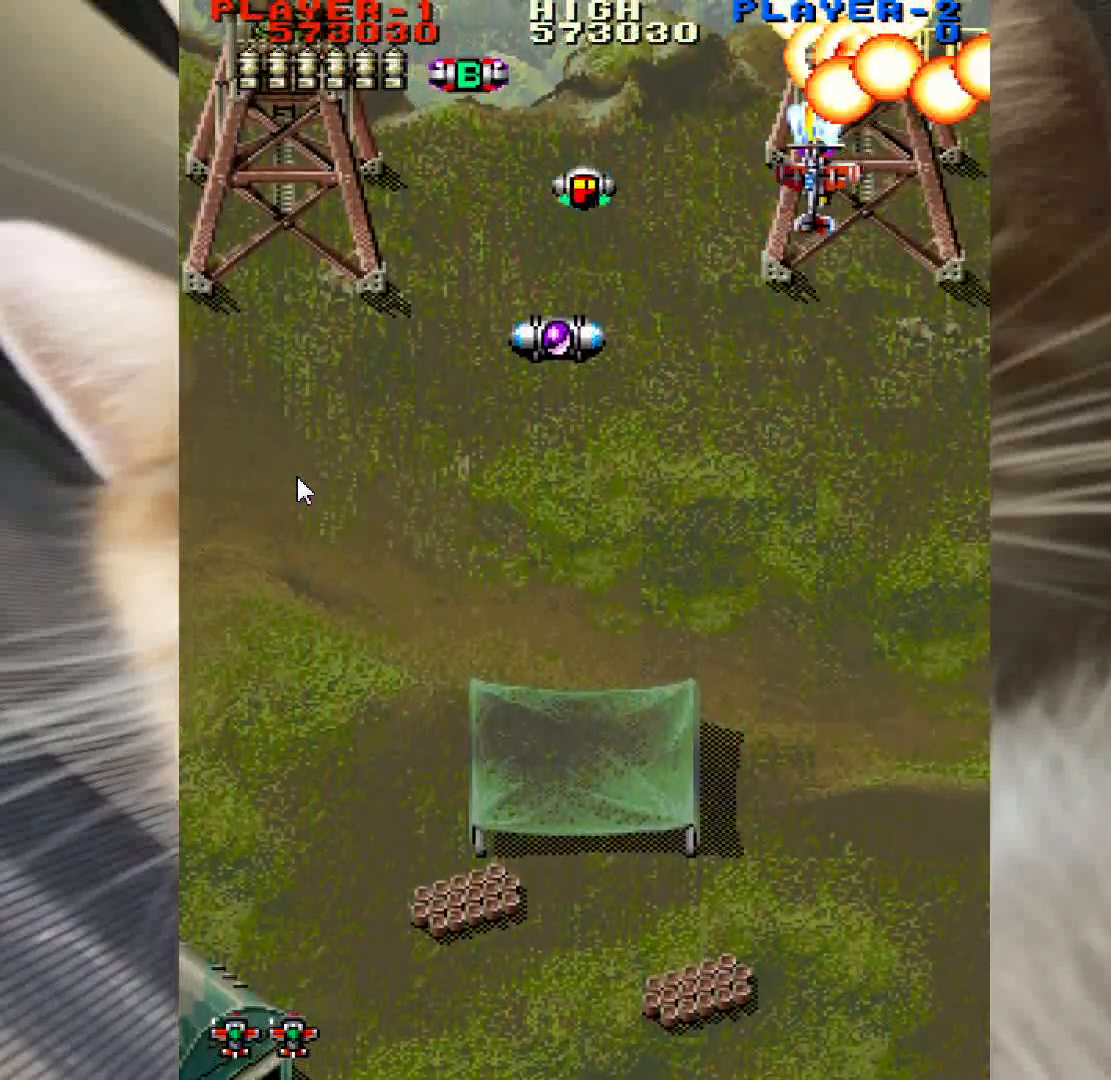
{"keys": ["left", "up", "z"], "mouse": [], "events": [[100, "down", "down"], [467, "down", "up"], [467, "up", "down"]]}
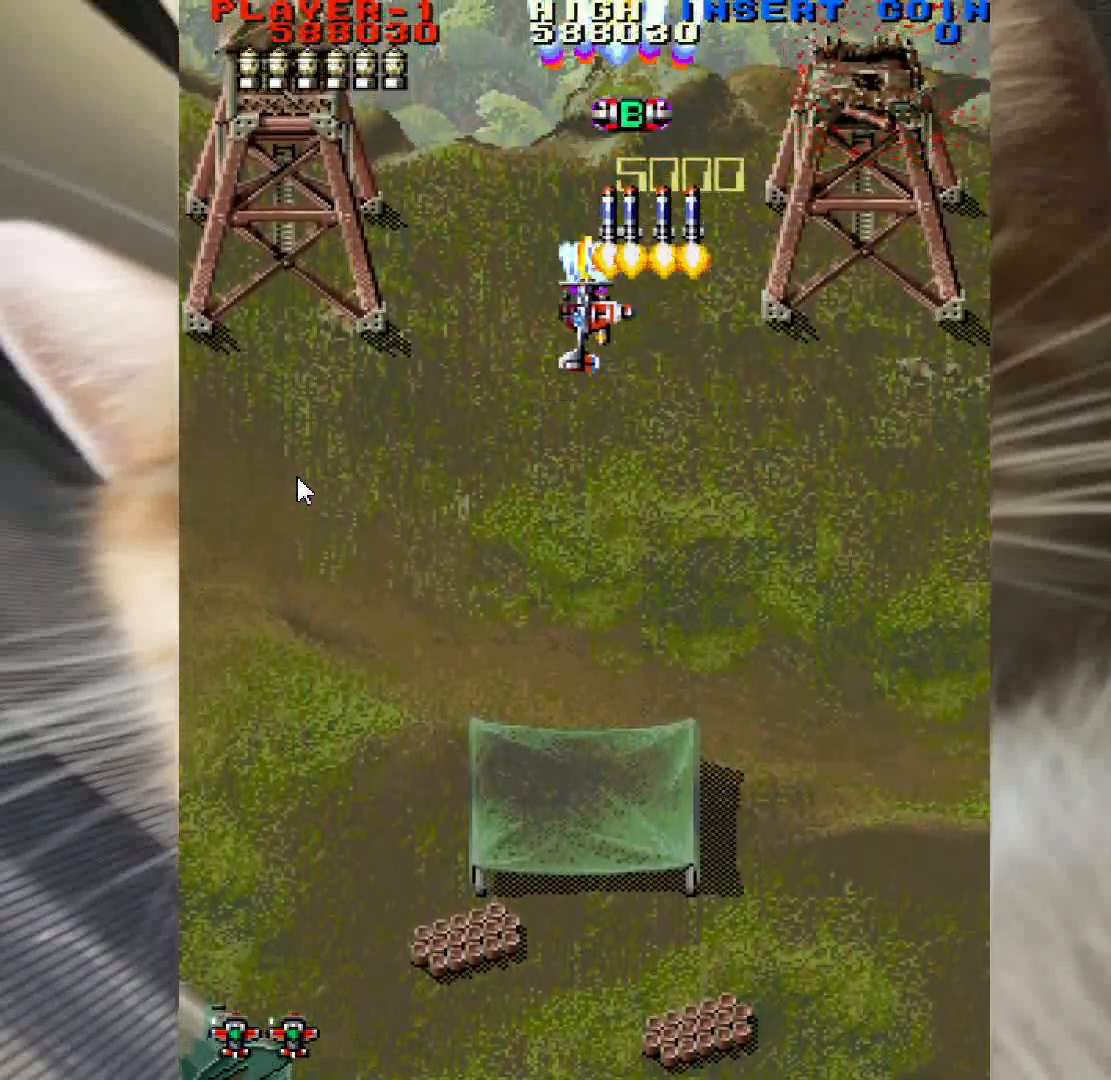
{"keys": ["left", "z"], "mouse": [], "events": [[67, "left", "up"], [300, "left", "down"], [433, "up", "up"]]}
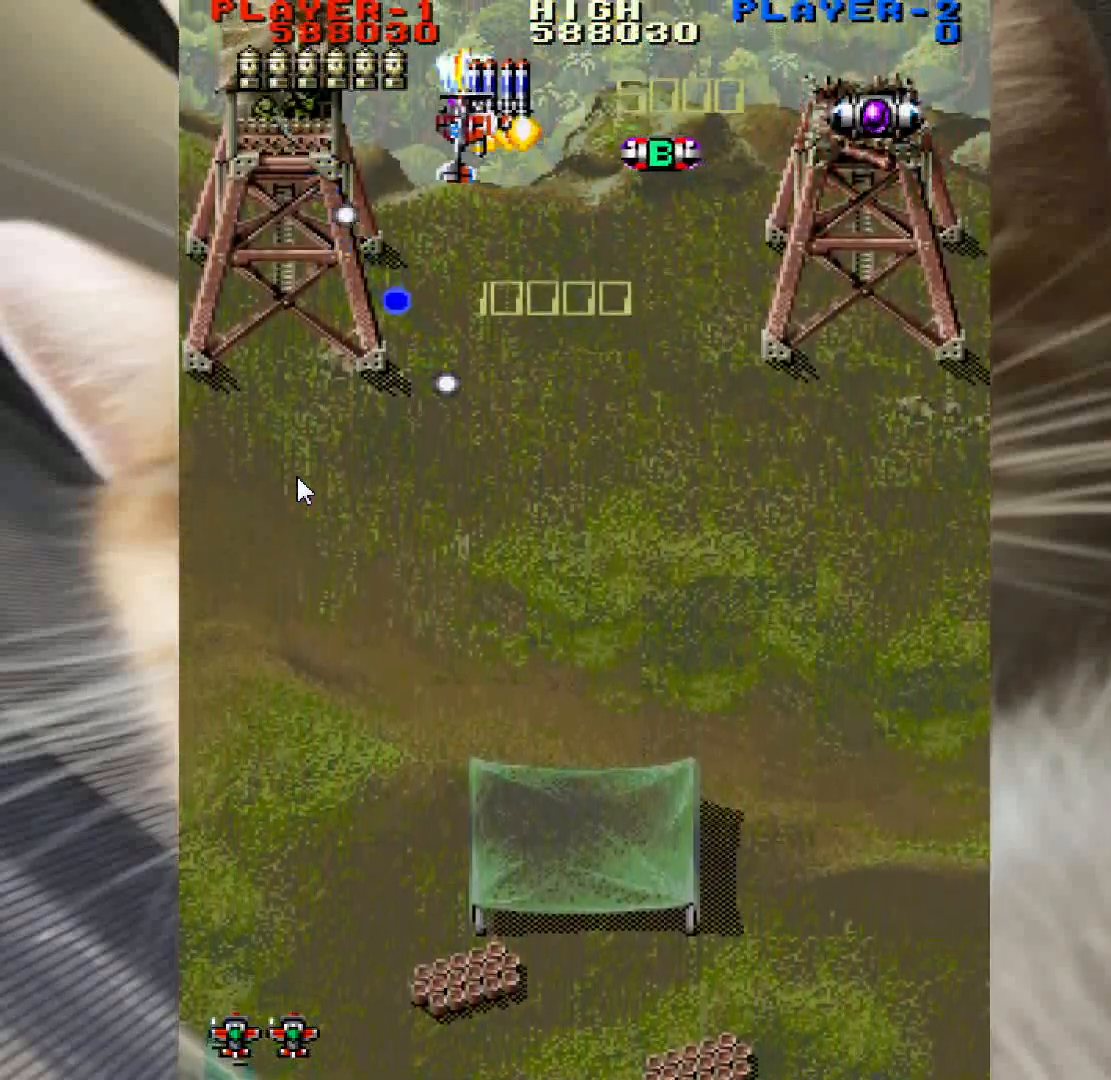
{"keys": ["z"], "mouse": [], "events": [[133, "up", "down"], [217, "up", "up"], [450, "left", "up"]]}
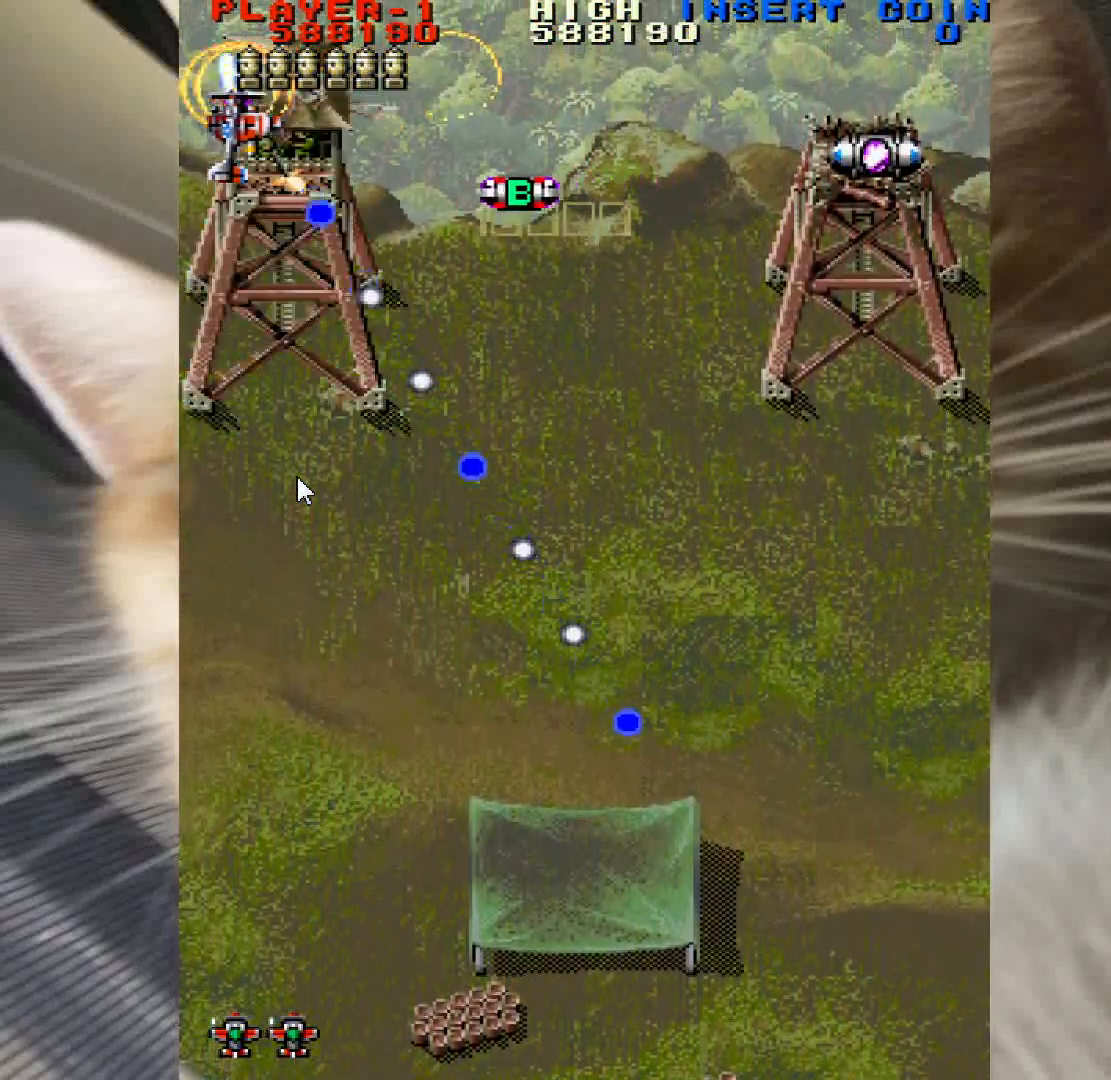
{"keys": ["down", "z"], "mouse": [], "events": [[100, "down", "down"]]}
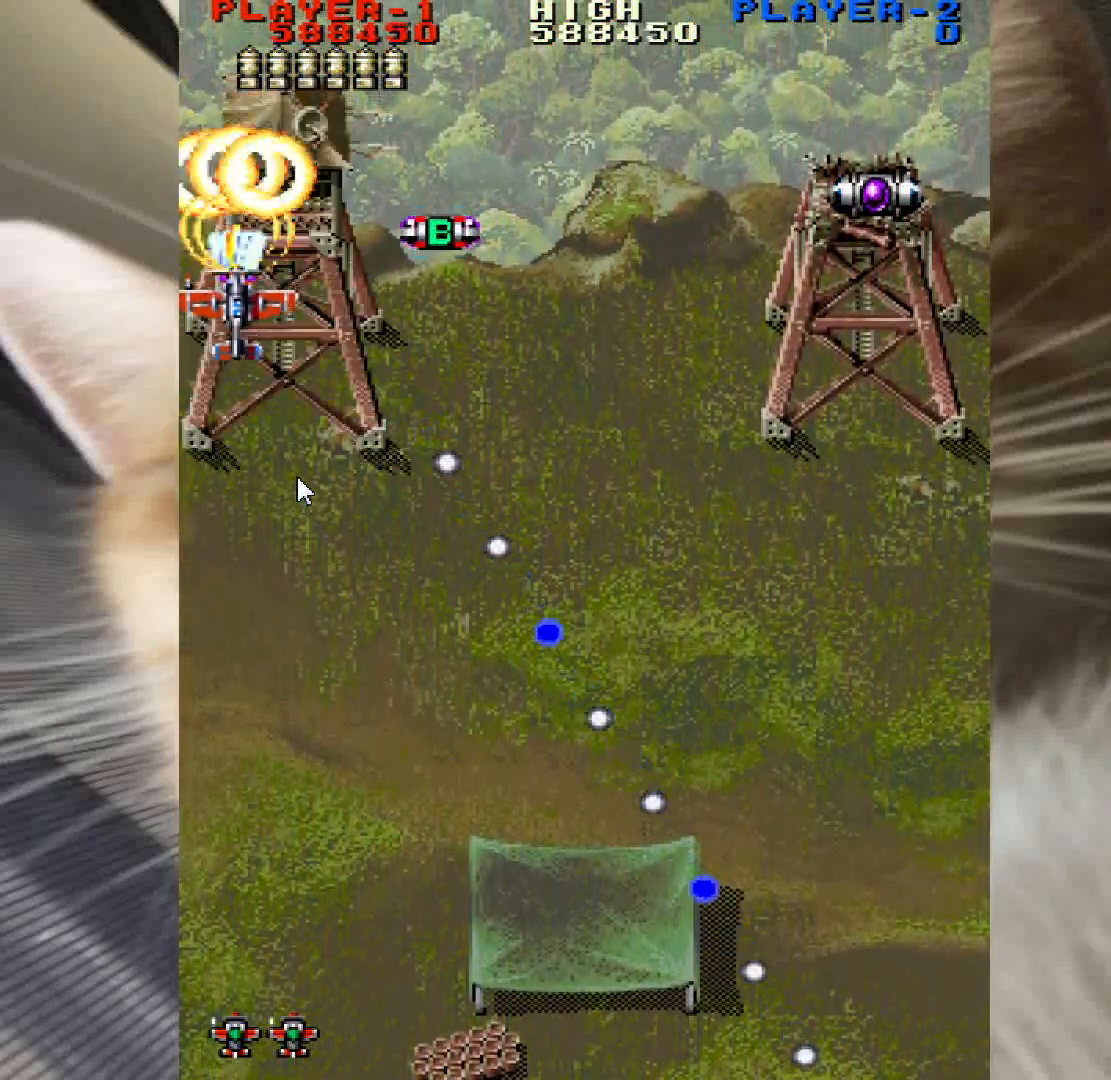
{"keys": ["right", "z"], "mouse": [], "events": [[67, "down", "up"], [117, "right", "down"], [200, "right", "up"], [250, "right", "down"], [400, "up", "down"], [483, "up", "up"]]}
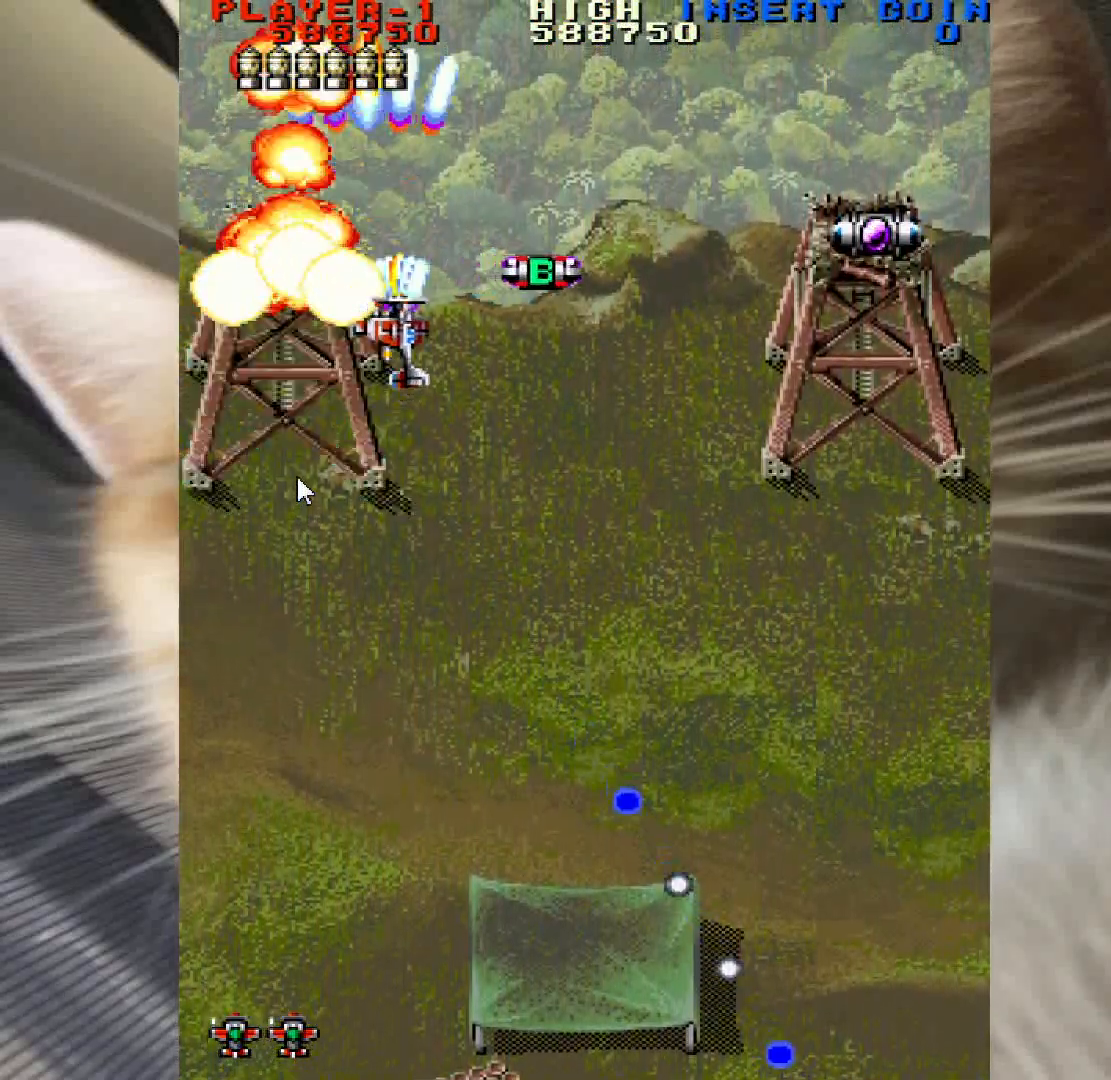
{"keys": ["up", "z"], "mouse": [], "events": [[367, "up", "down"], [450, "right", "up"]]}
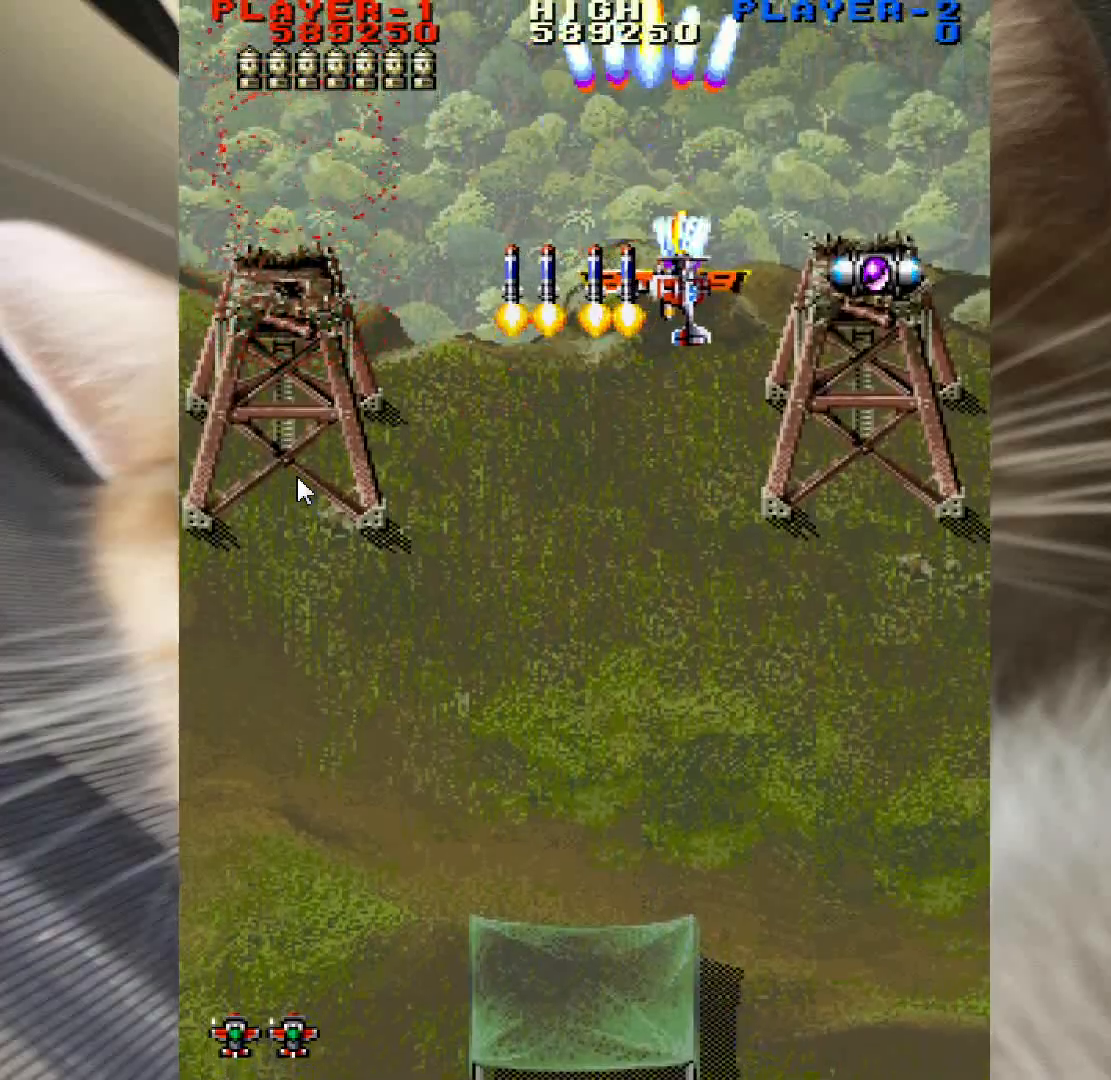
{"keys": ["down", "z"], "mouse": [], "events": [[50, "up", "up"], [133, "down", "down"], [367, "down", "up"], [467, "down", "down"]]}
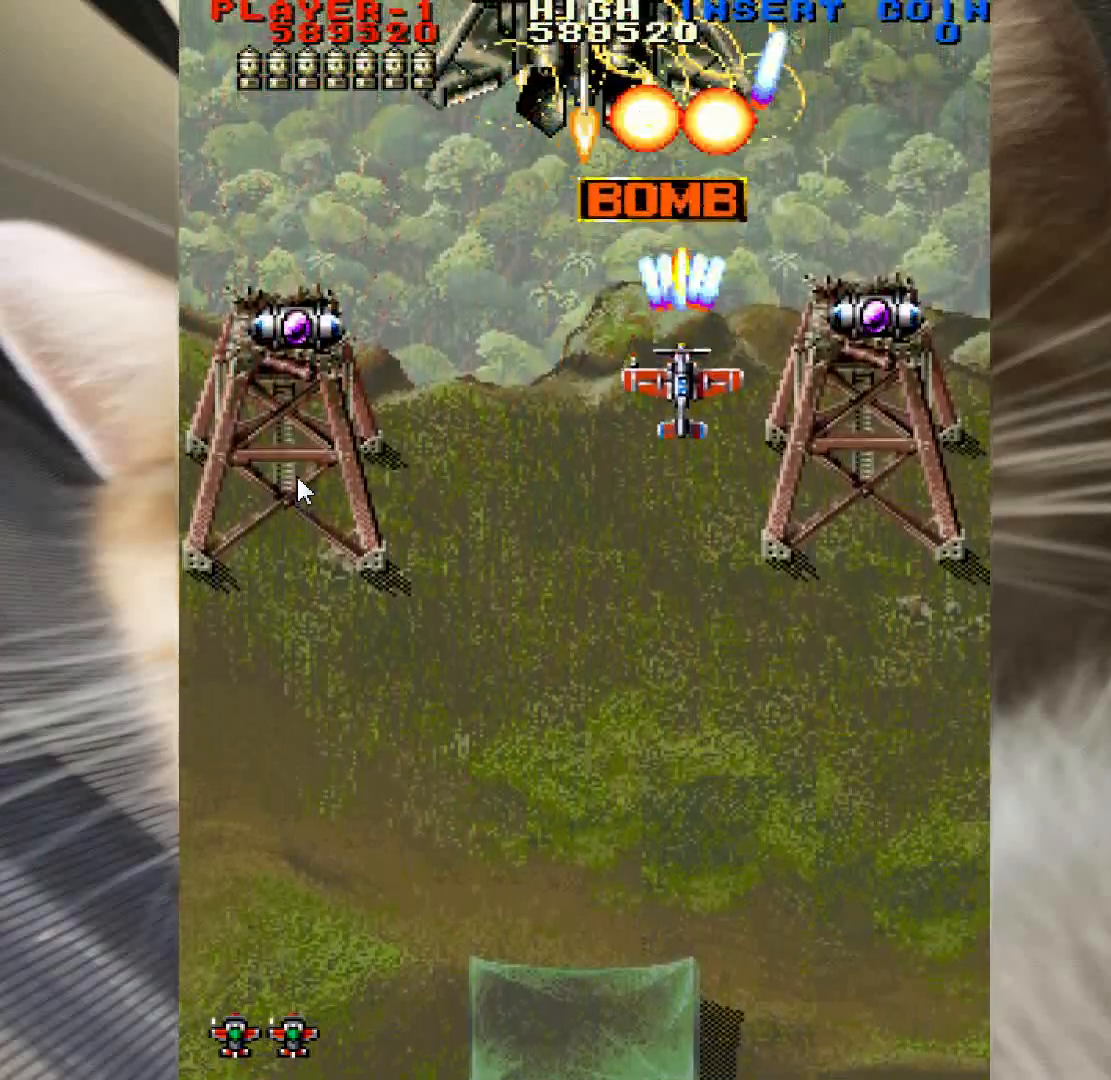
{"keys": ["down", "left", "z"], "mouse": [], "events": [[483, "left", "down"]]}
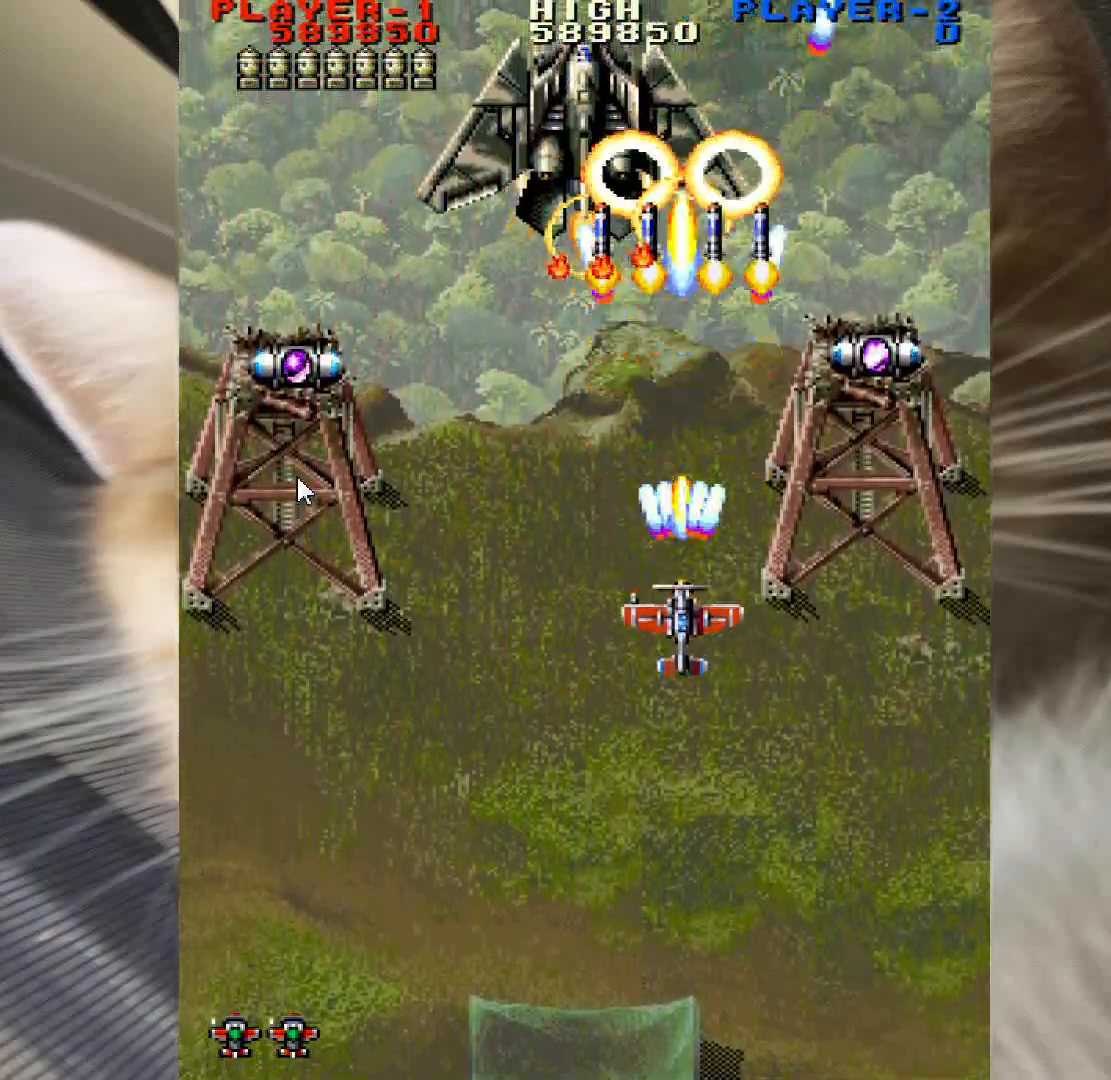
{"keys": ["down", "z"], "mouse": [], "events": [[83, "left", "up"], [217, "left", "down"], [267, "left", "up"], [450, "left", "down"], [500, "left", "up"]]}
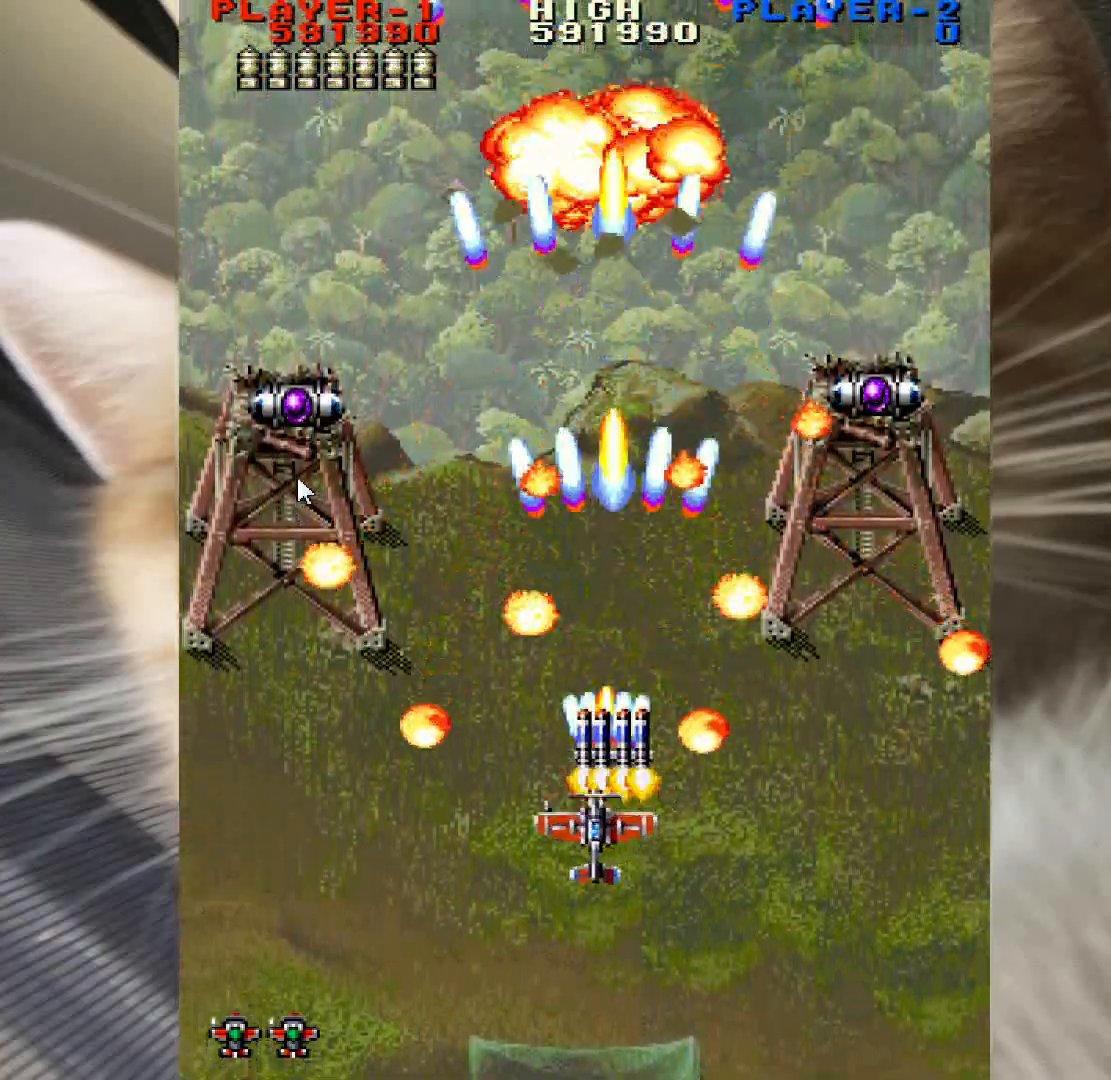
{"keys": ["left", "up", "z"], "mouse": [], "events": [[133, "right", "down"], [183, "right", "up"], [283, "down", "up"], [333, "up", "down"], [417, "left", "down"]]}
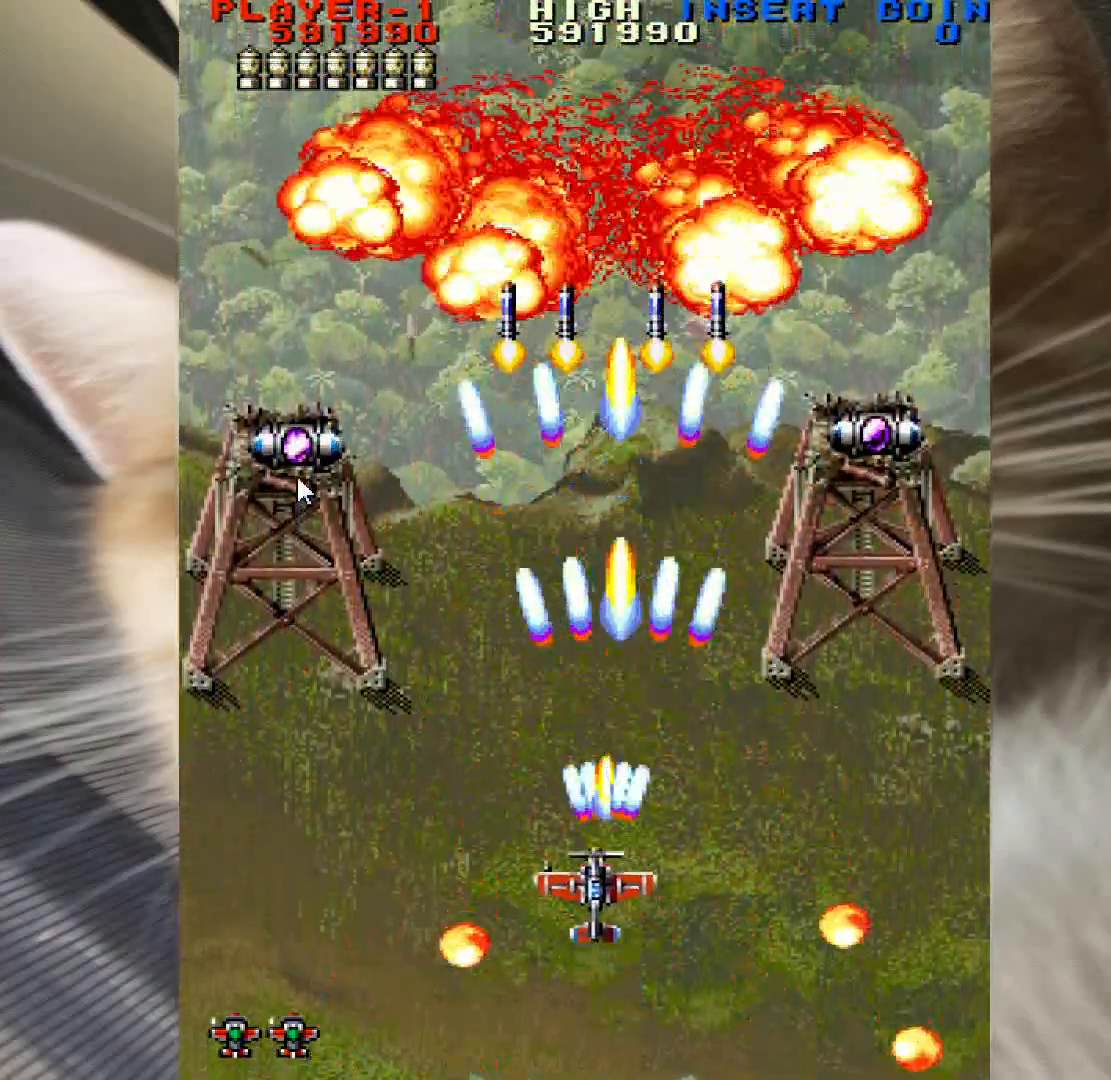
{"keys": ["left", "up", "z"], "mouse": [], "events": []}
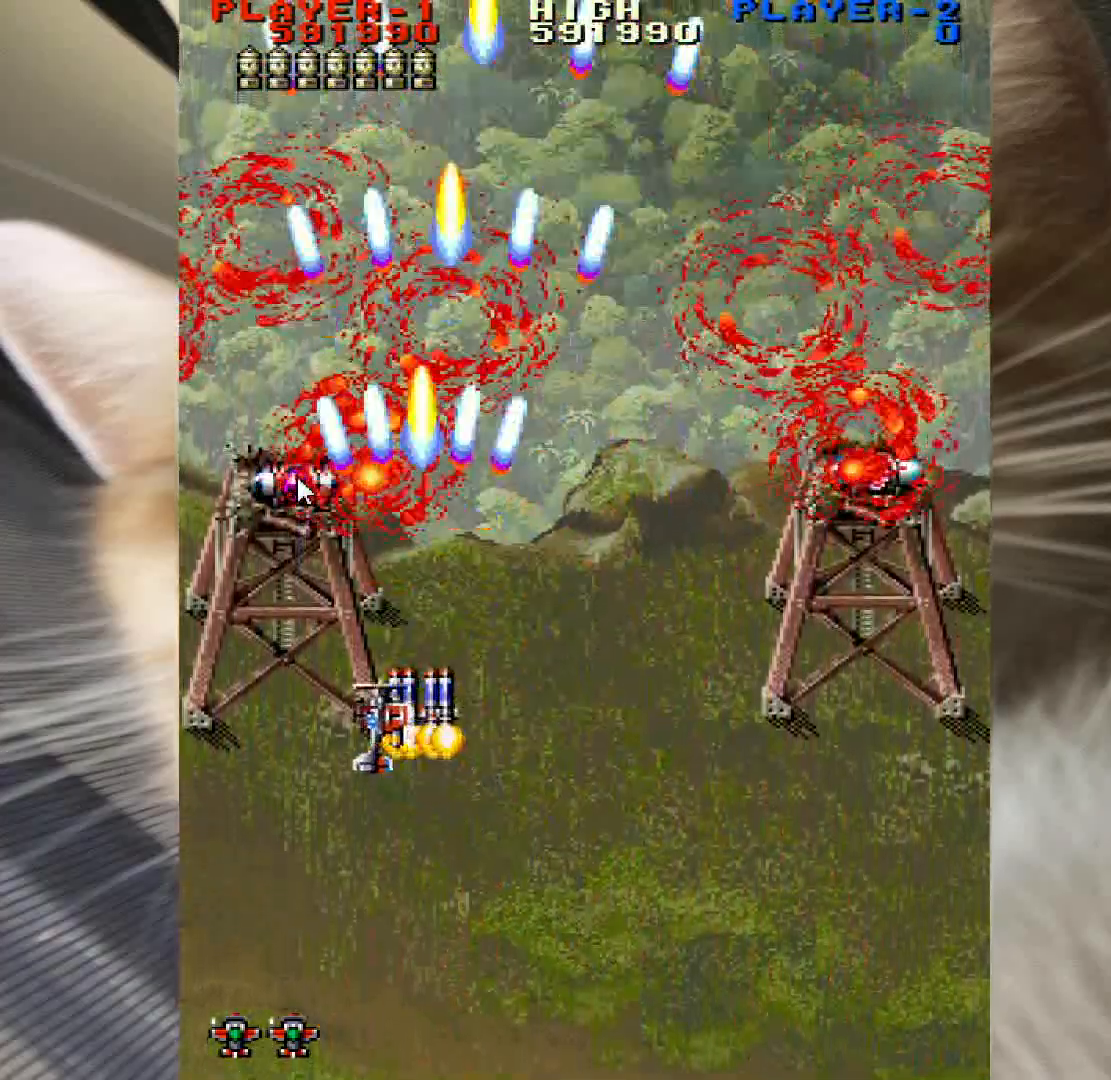
{"keys": ["down", "right", "z"], "mouse": [], "events": [[67, "left", "up"], [300, "left", "down"], [400, "left", "up"], [450, "up", "up"], [500, "down", "down"], [500, "right", "down"]]}
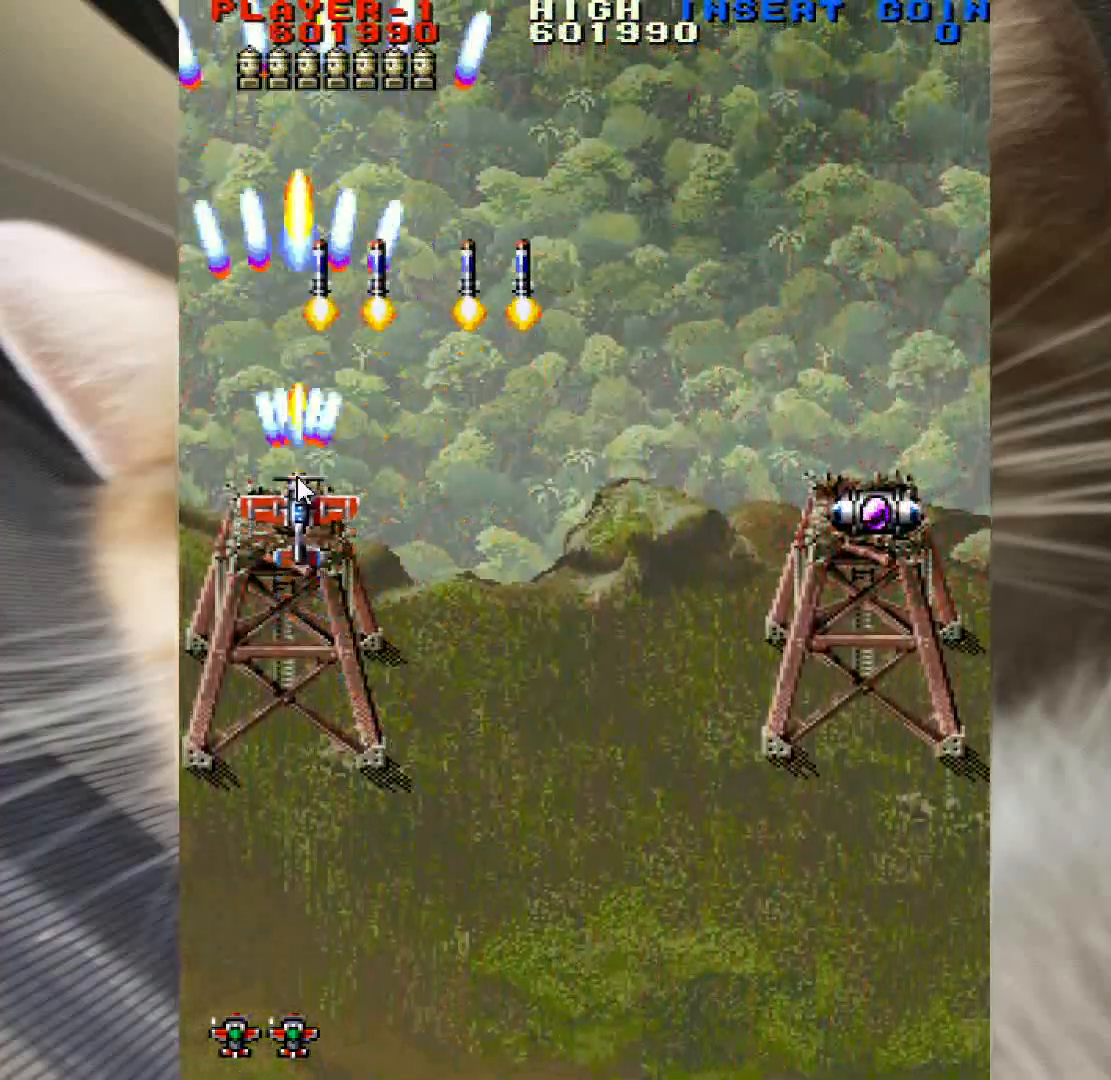
{"keys": ["down", "right", "z"], "mouse": [], "events": [[50, "right", "up"], [233, "right", "down"], [317, "right", "up"], [417, "right", "down"]]}
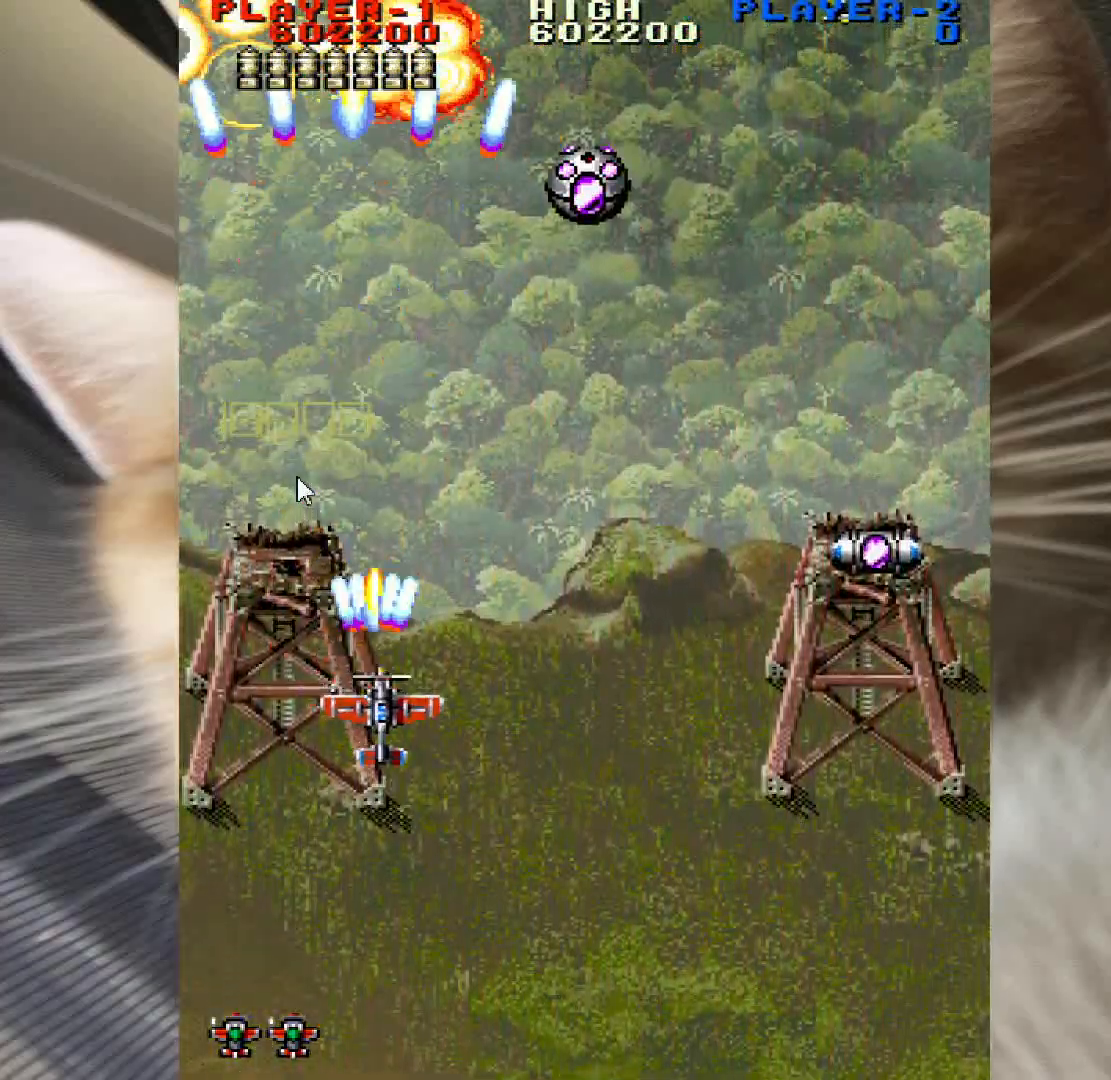
{"keys": ["right", "z"], "mouse": [], "events": [[250, "down", "up"], [283, "down", "down"], [433, "down", "up"]]}
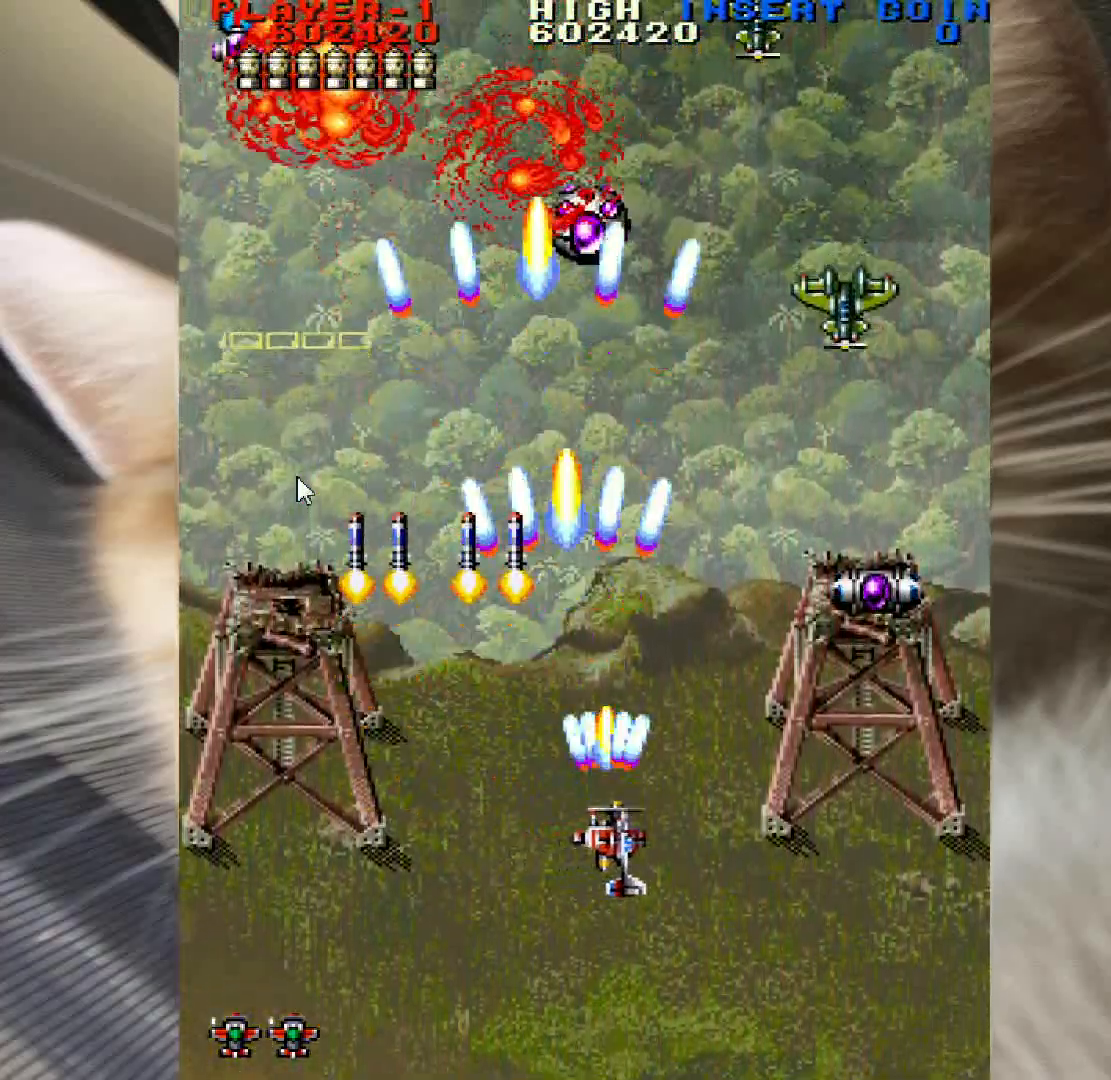
{"keys": ["left", "z"], "mouse": [], "events": [[33, "down", "down"], [350, "down", "up"], [350, "left", "down"], [350, "right", "up"]]}
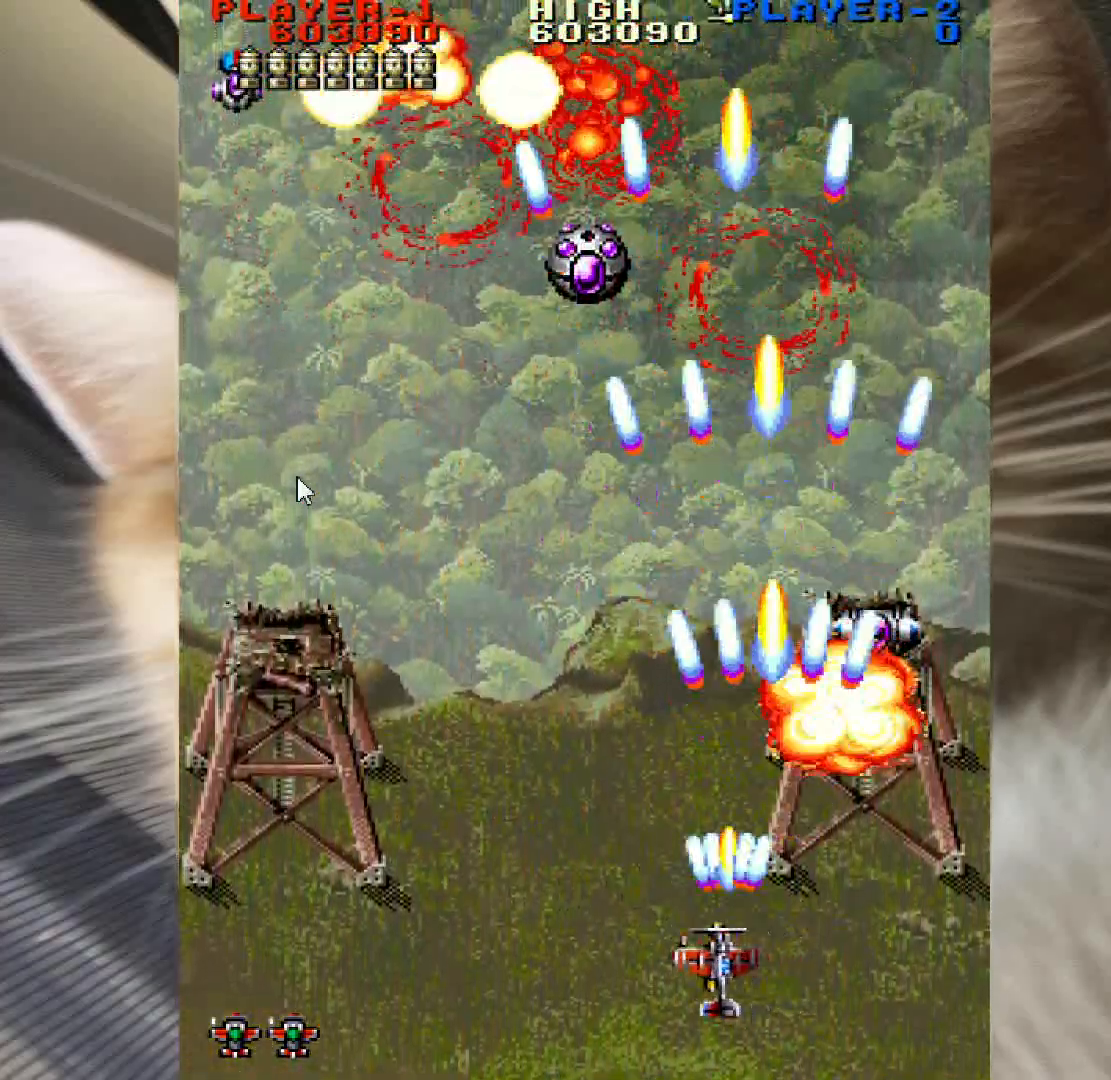
{"keys": ["right", "z"], "mouse": [], "events": [[467, "left", "up"], [467, "right", "down"]]}
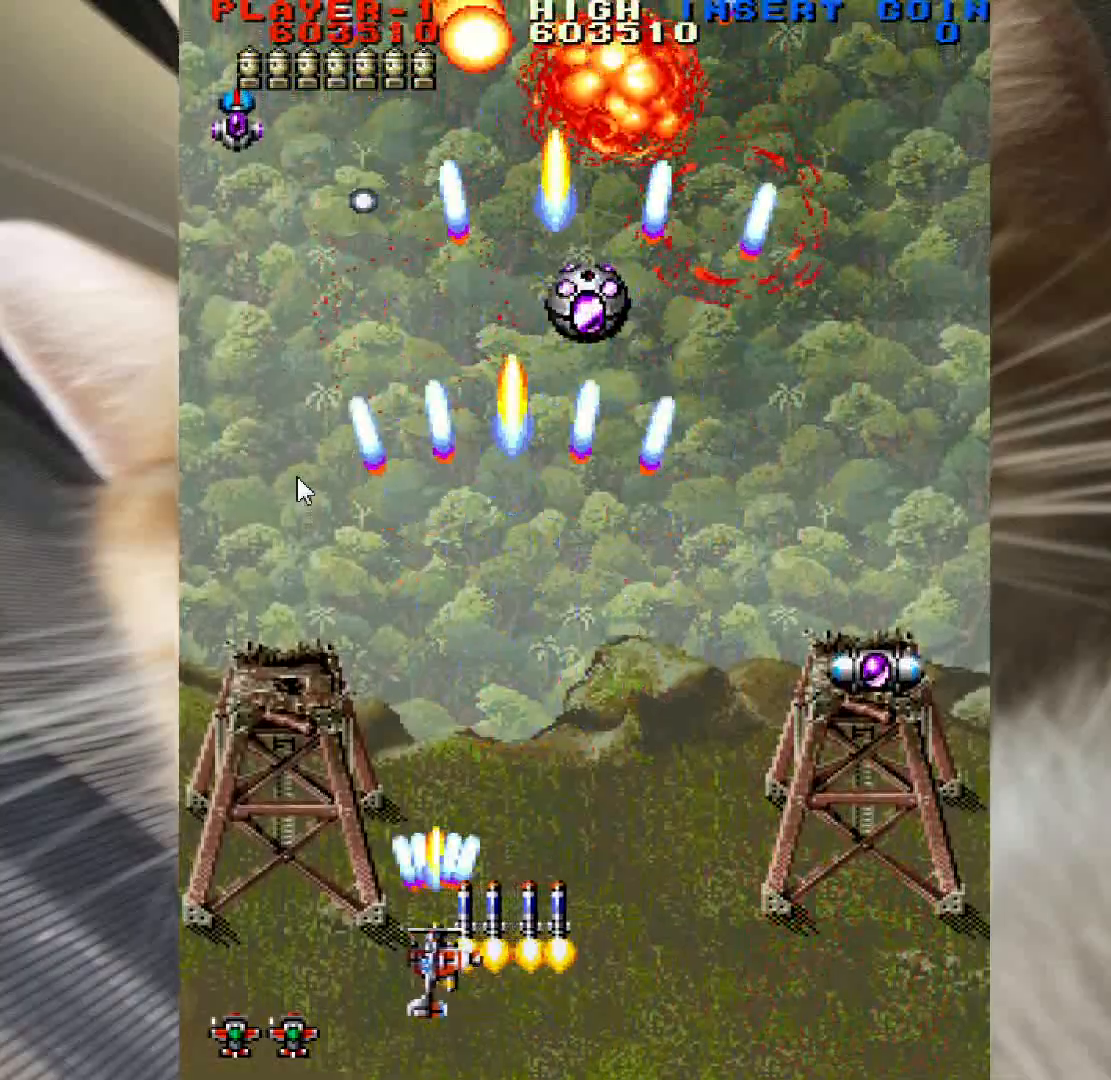
{"keys": ["right", "up", "z"], "mouse": [], "events": [[100, "right", "up"], [200, "right", "down"], [283, "right", "up"], [333, "right", "down"], [483, "up", "down"]]}
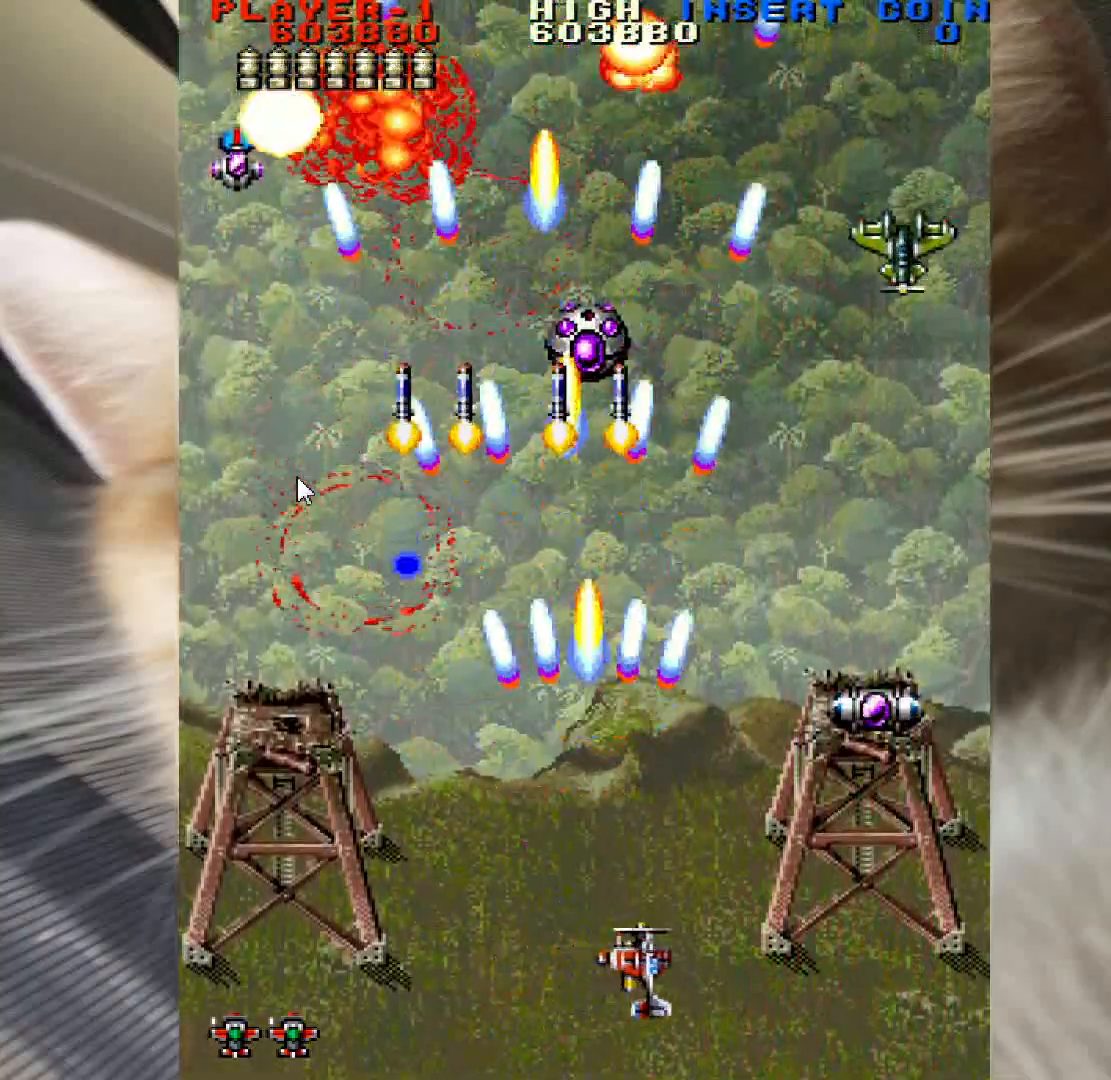
{"keys": ["up", "z"], "mouse": [], "events": [[67, "up", "up"], [350, "up", "down"], [400, "right", "up"], [450, "up", "up"], [483, "up", "down"]]}
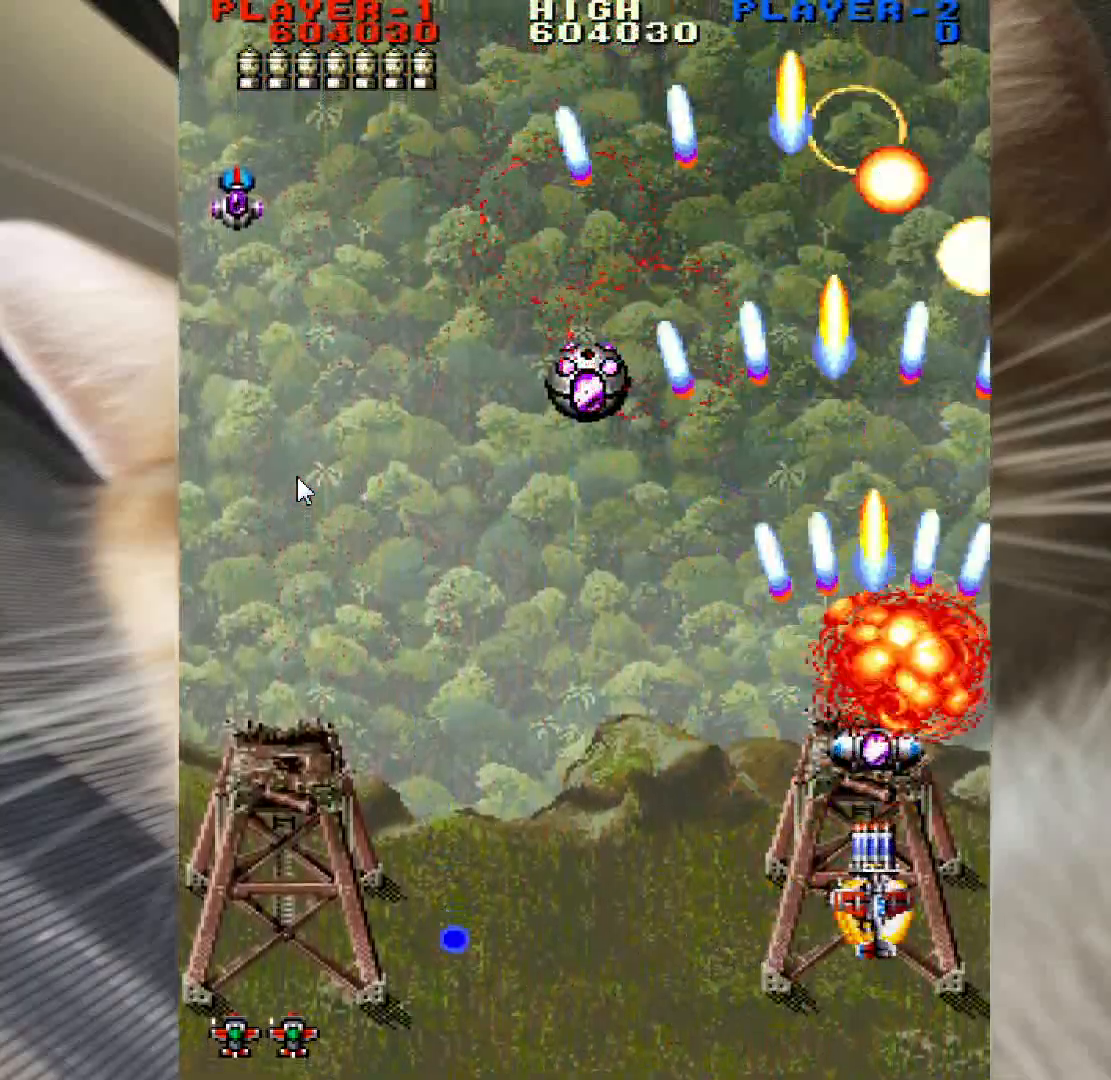
{"keys": ["down", "left", "z"], "mouse": [], "events": [[267, "left", "down"], [367, "up", "up"], [450, "down", "down"]]}
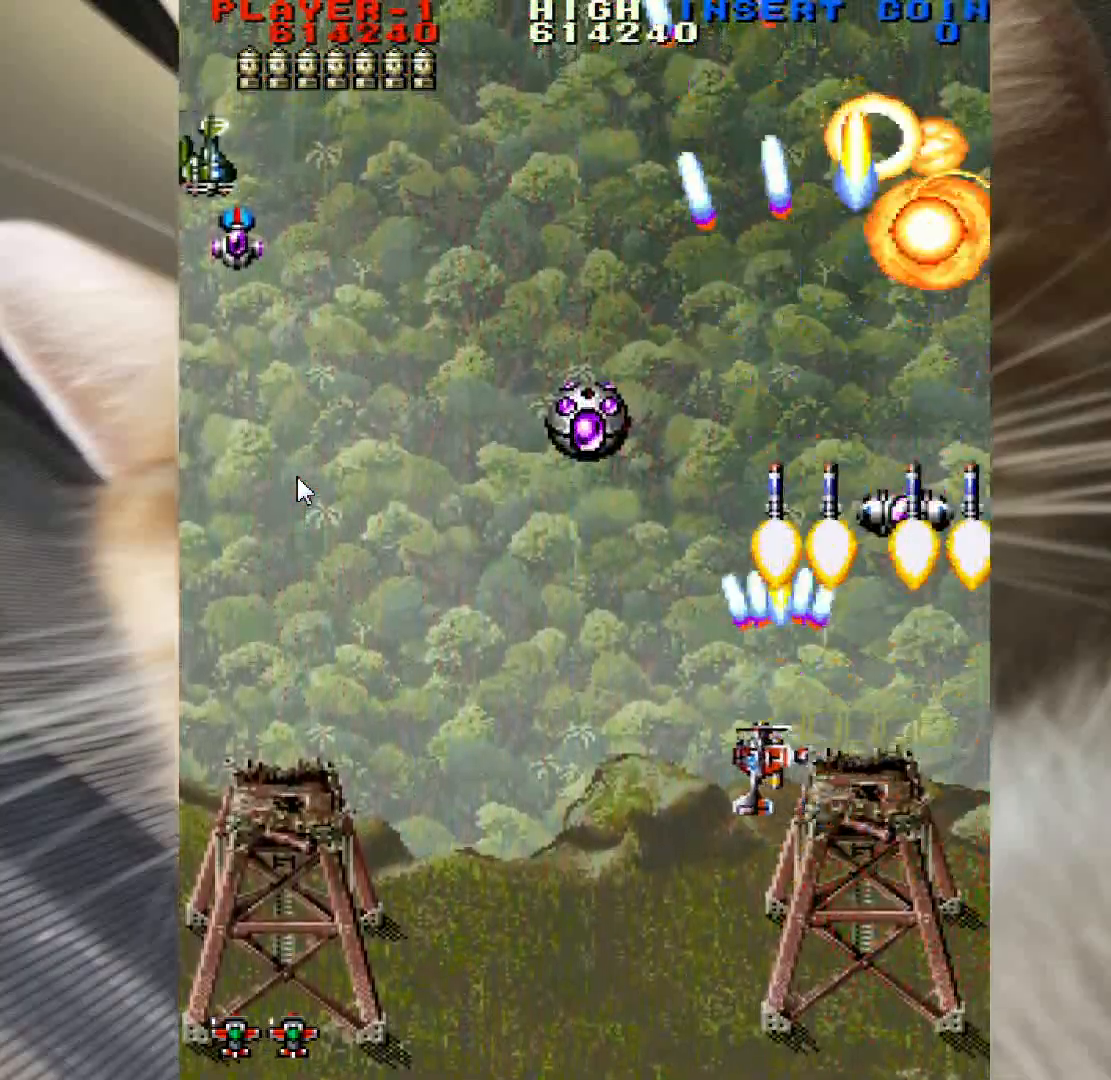
{"keys": ["down", "right", "z"], "mouse": [], "events": [[150, "down", "up"], [233, "down", "down"], [283, "down", "up"], [333, "left", "up"], [383, "right", "down"], [433, "down", "down"]]}
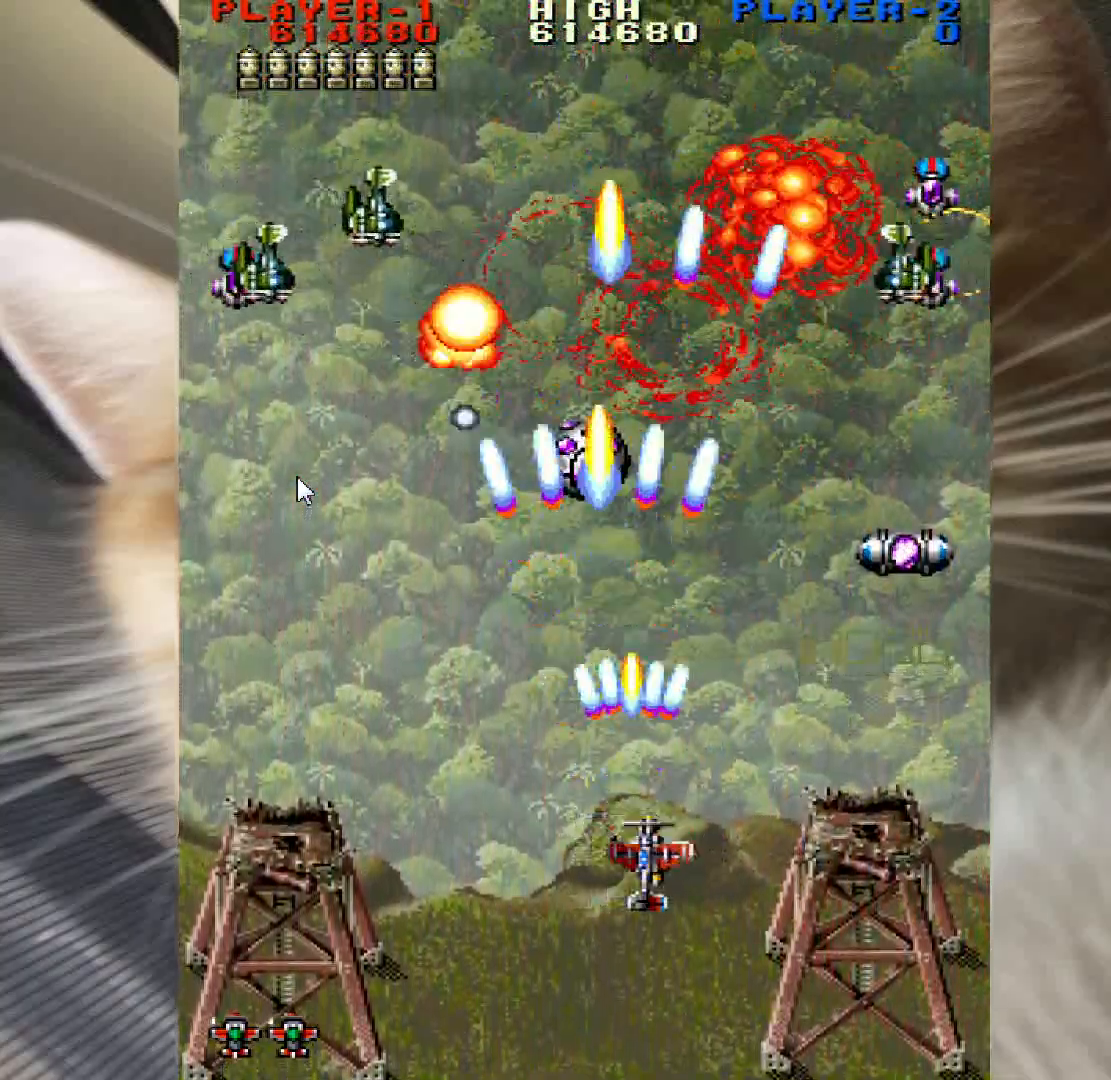
{"keys": ["left", "z"], "mouse": [], "events": [[17, "right", "up"], [67, "down", "up"], [167, "down", "down"], [250, "down", "up"], [350, "down", "down"], [350, "left", "down"], [433, "down", "up"], [433, "left", "up"], [483, "left", "down"]]}
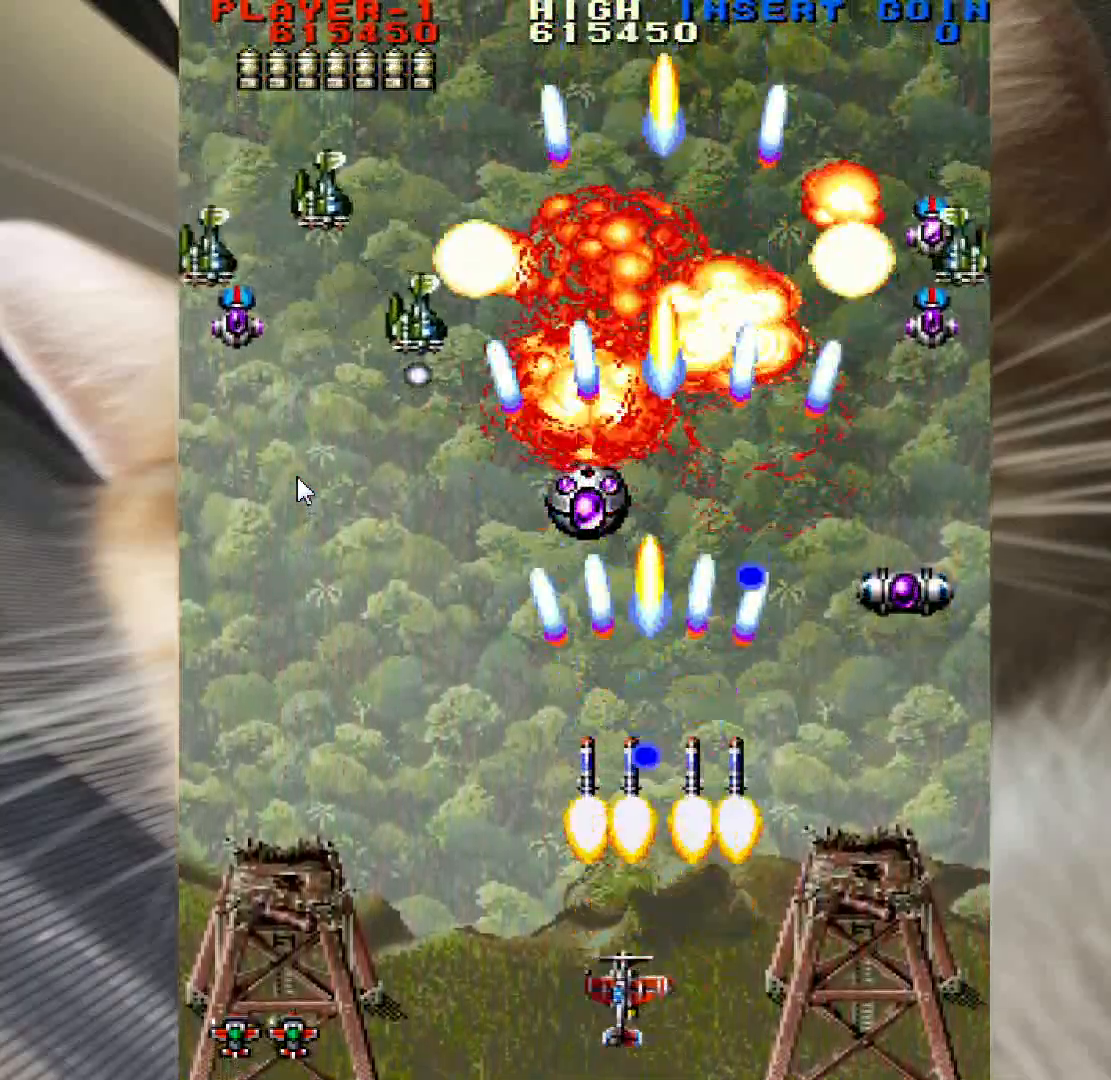
{"keys": ["z"], "mouse": [], "events": [[83, "left", "up"], [167, "left", "down"], [267, "left", "up"], [367, "left", "down"], [367, "up", "down"], [400, "up", "up"], [450, "left", "up"]]}
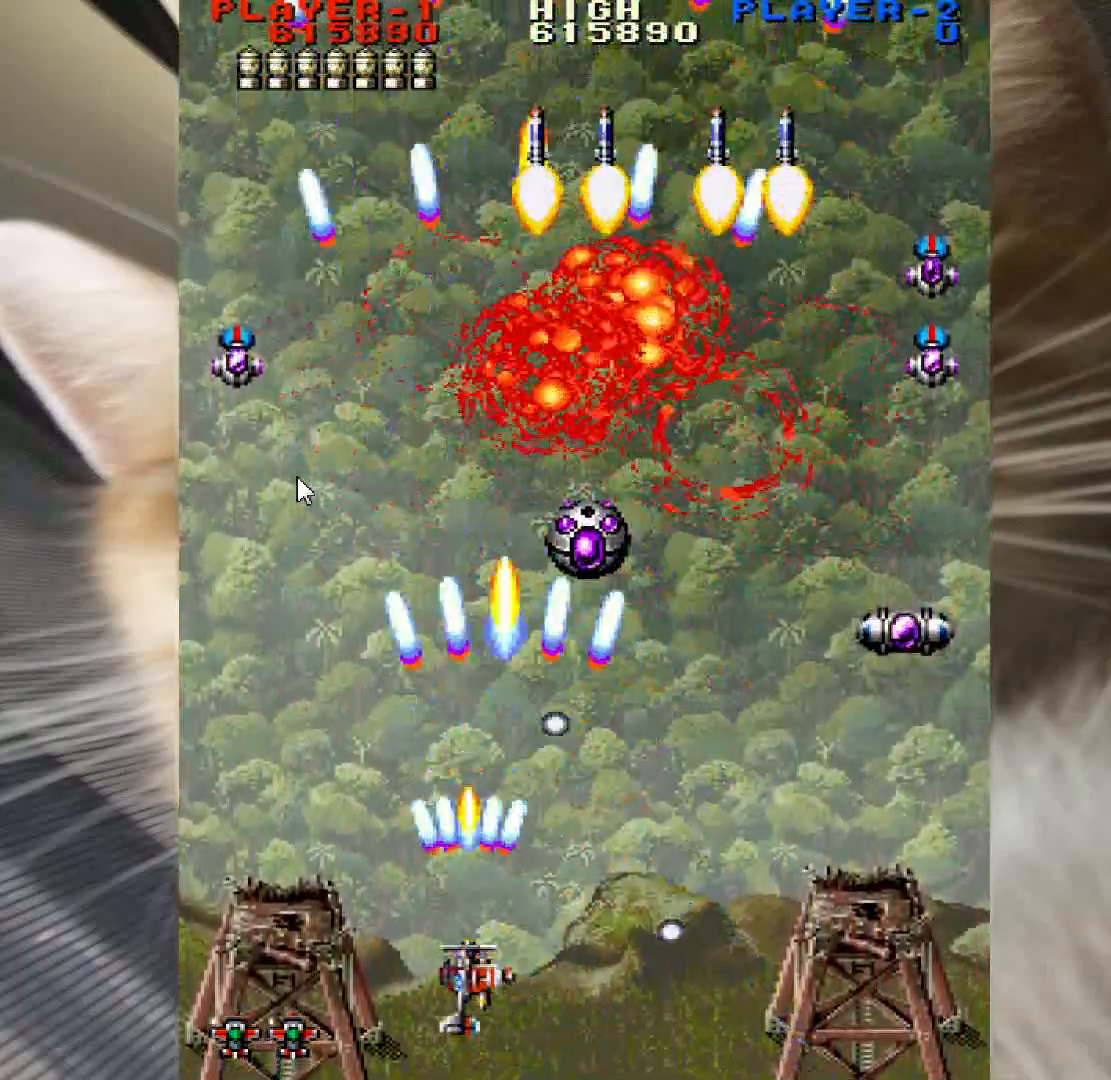
{"keys": ["down", "left", "z"], "mouse": [], "events": [[50, "left", "down"], [50, "up", "down"], [383, "up", "up"], [467, "down", "down"]]}
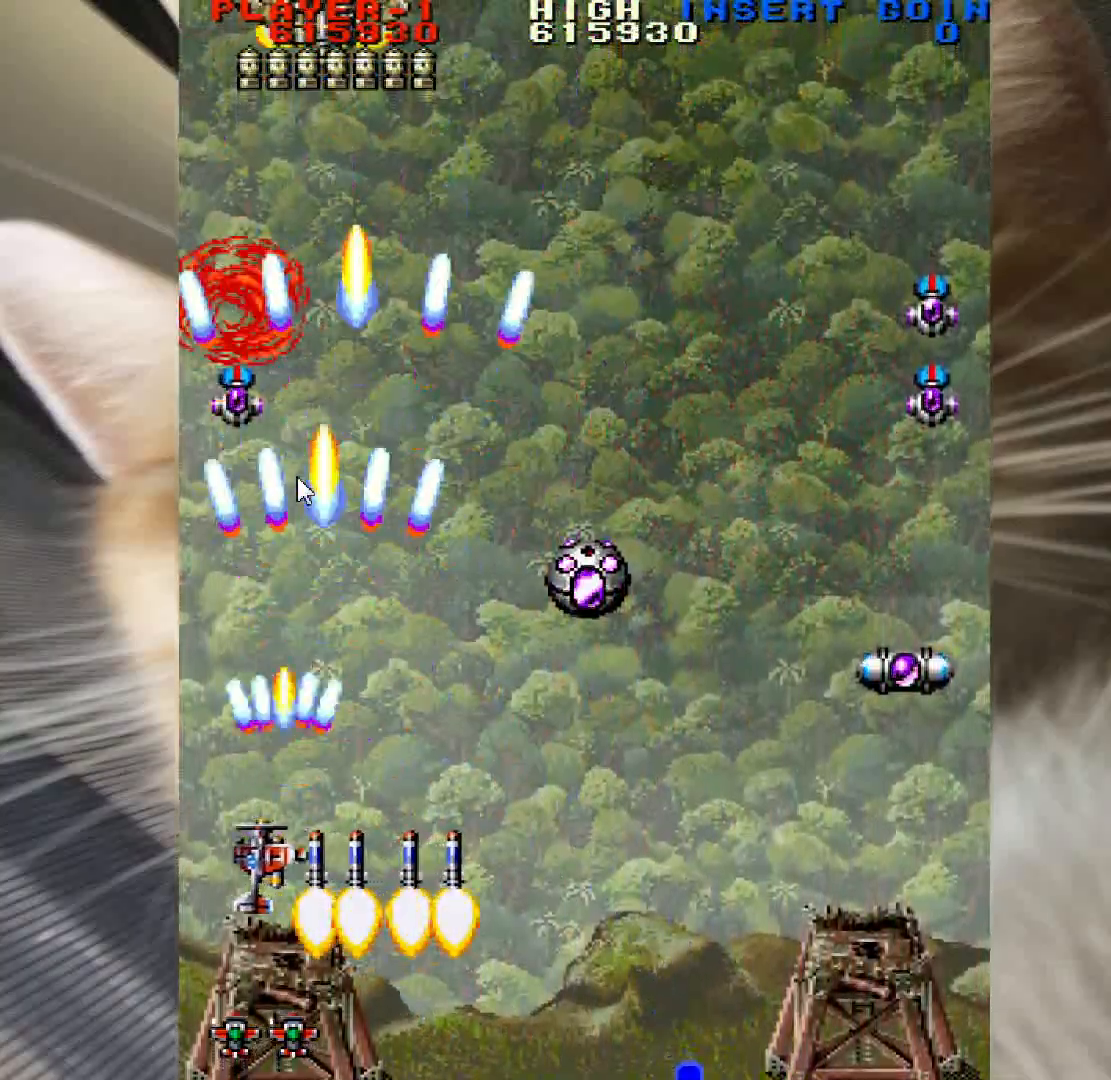
{"keys": ["right", "up", "z"], "mouse": [], "events": [[67, "down", "up"], [150, "left", "up"], [150, "up", "down"], [300, "right", "down"]]}
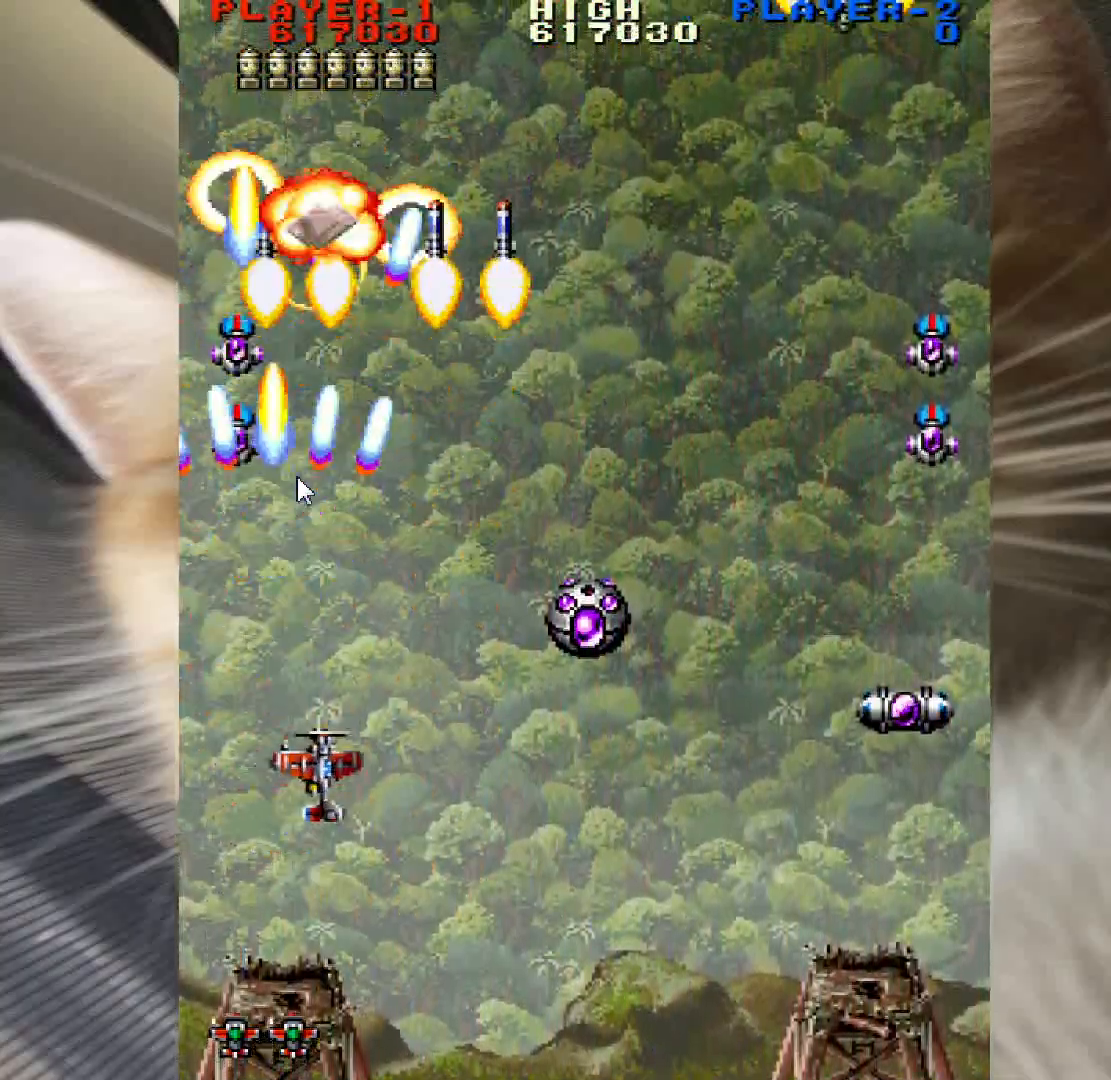
{"keys": ["right", "z"], "mouse": [], "events": [[217, "up", "up"]]}
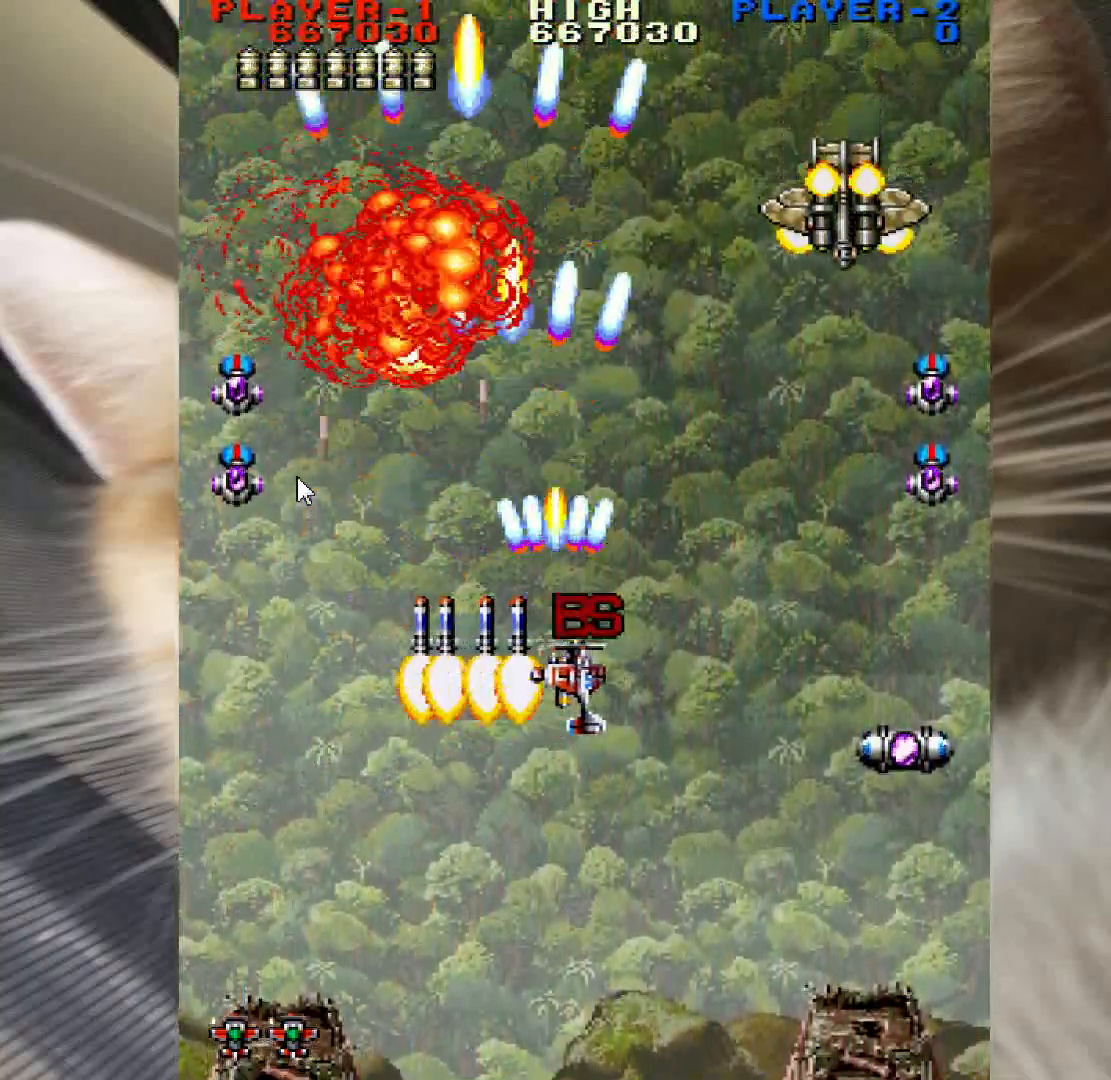
{"keys": ["down", "right", "z"], "mouse": [], "events": [[233, "down", "down"], [283, "down", "up"], [367, "down", "down"]]}
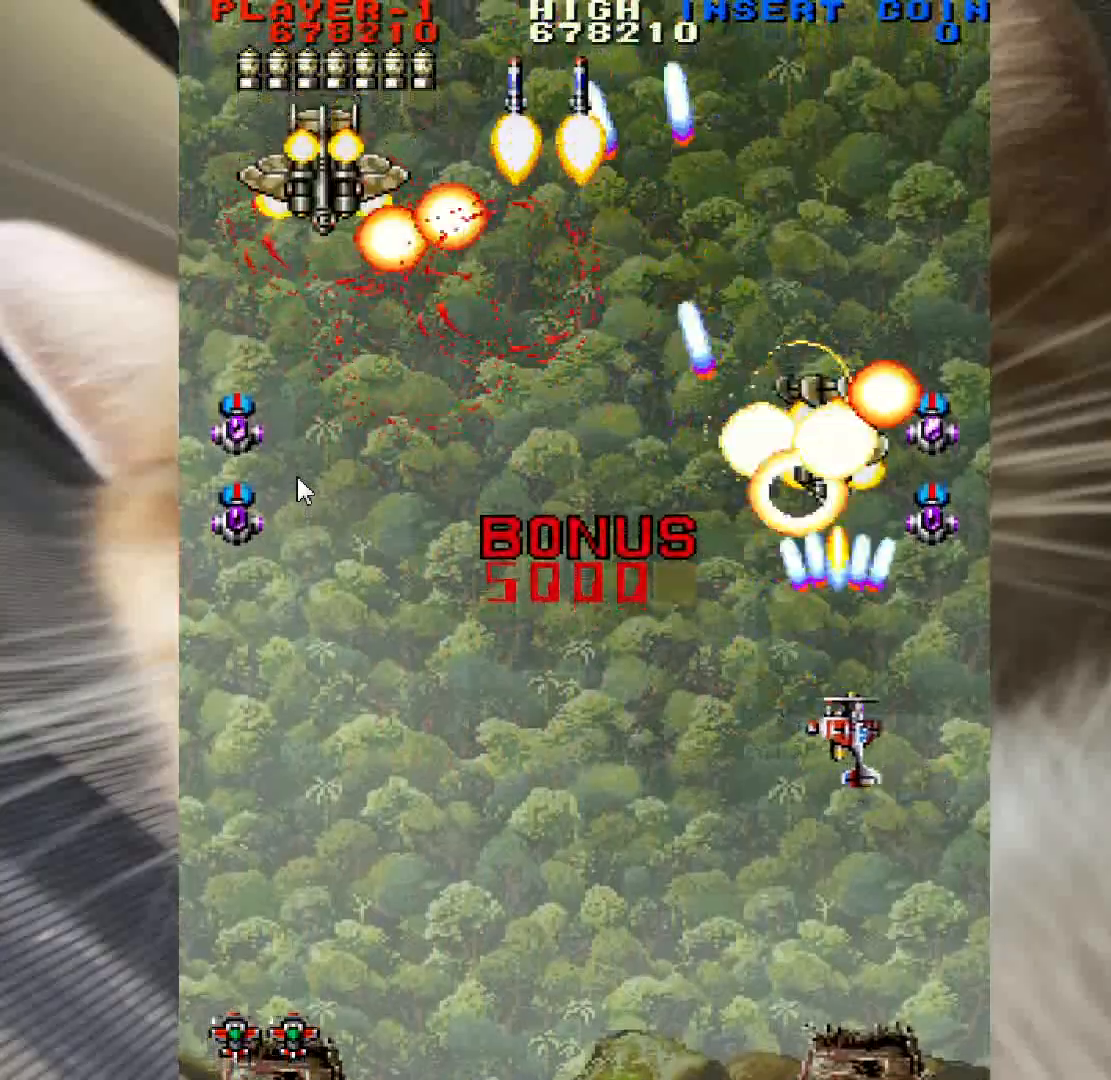
{"keys": ["left", "z"], "mouse": [], "events": [[67, "left", "down"], [117, "down", "up"], [117, "right", "up"], [150, "down", "down"], [250, "down", "up"]]}
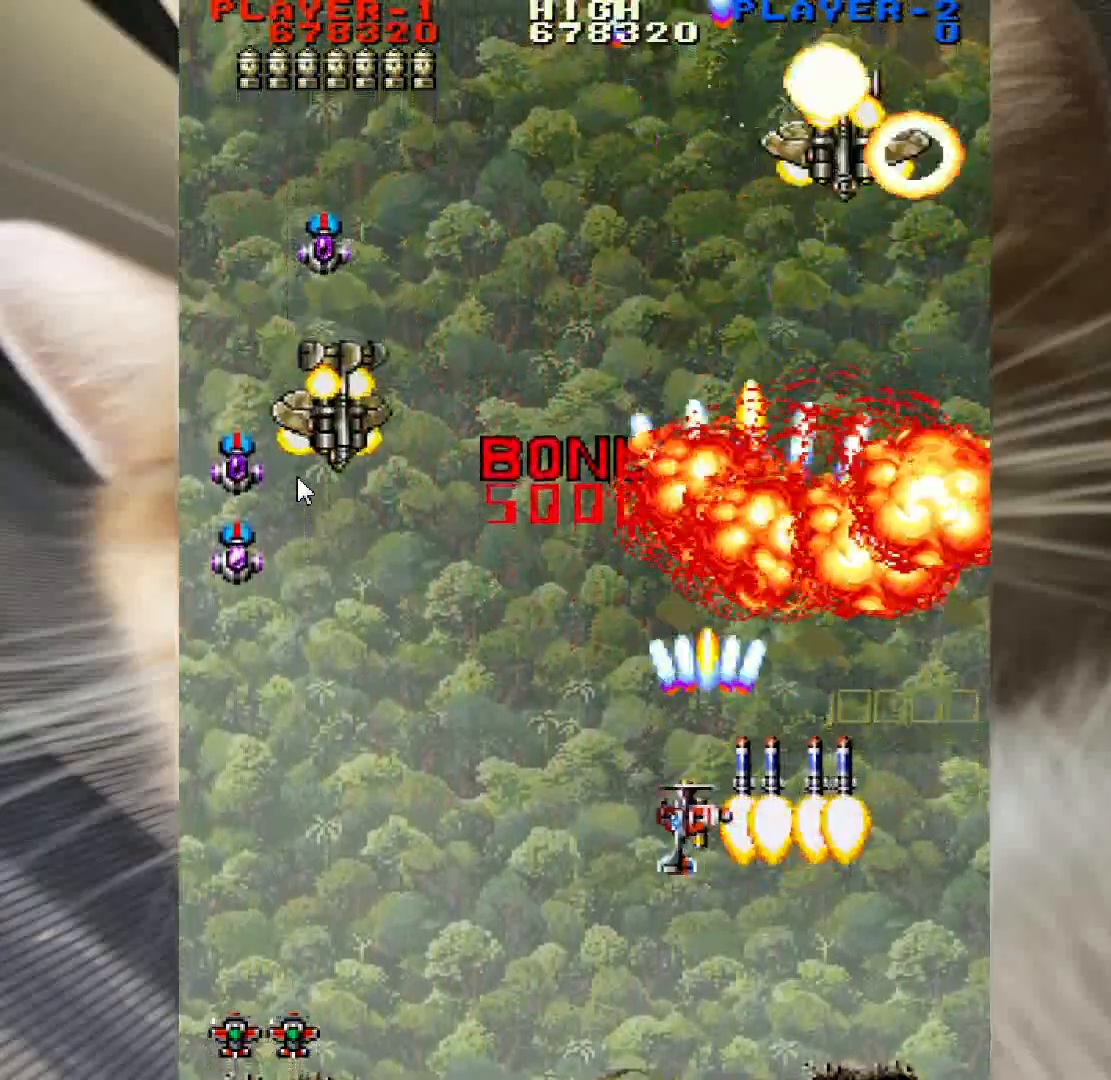
{"keys": ["right", "z"], "mouse": [], "events": [[167, "down", "down"], [350, "left", "up"], [400, "down", "up"], [400, "right", "down"]]}
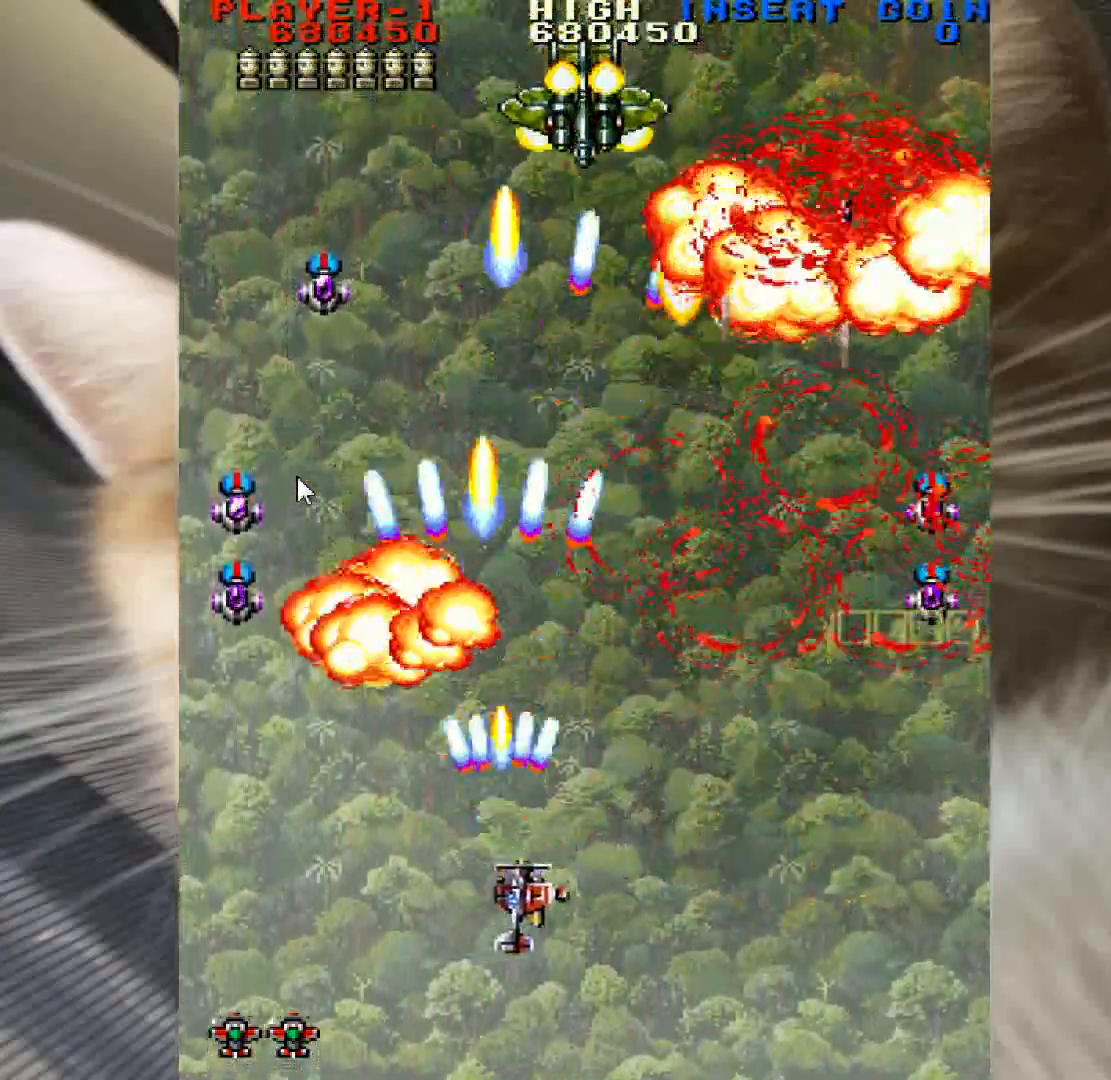
{"keys": ["left", "up", "z"], "mouse": [], "events": [[83, "down", "down"], [183, "down", "up"], [183, "right", "up"], [417, "left", "down"], [417, "up", "down"]]}
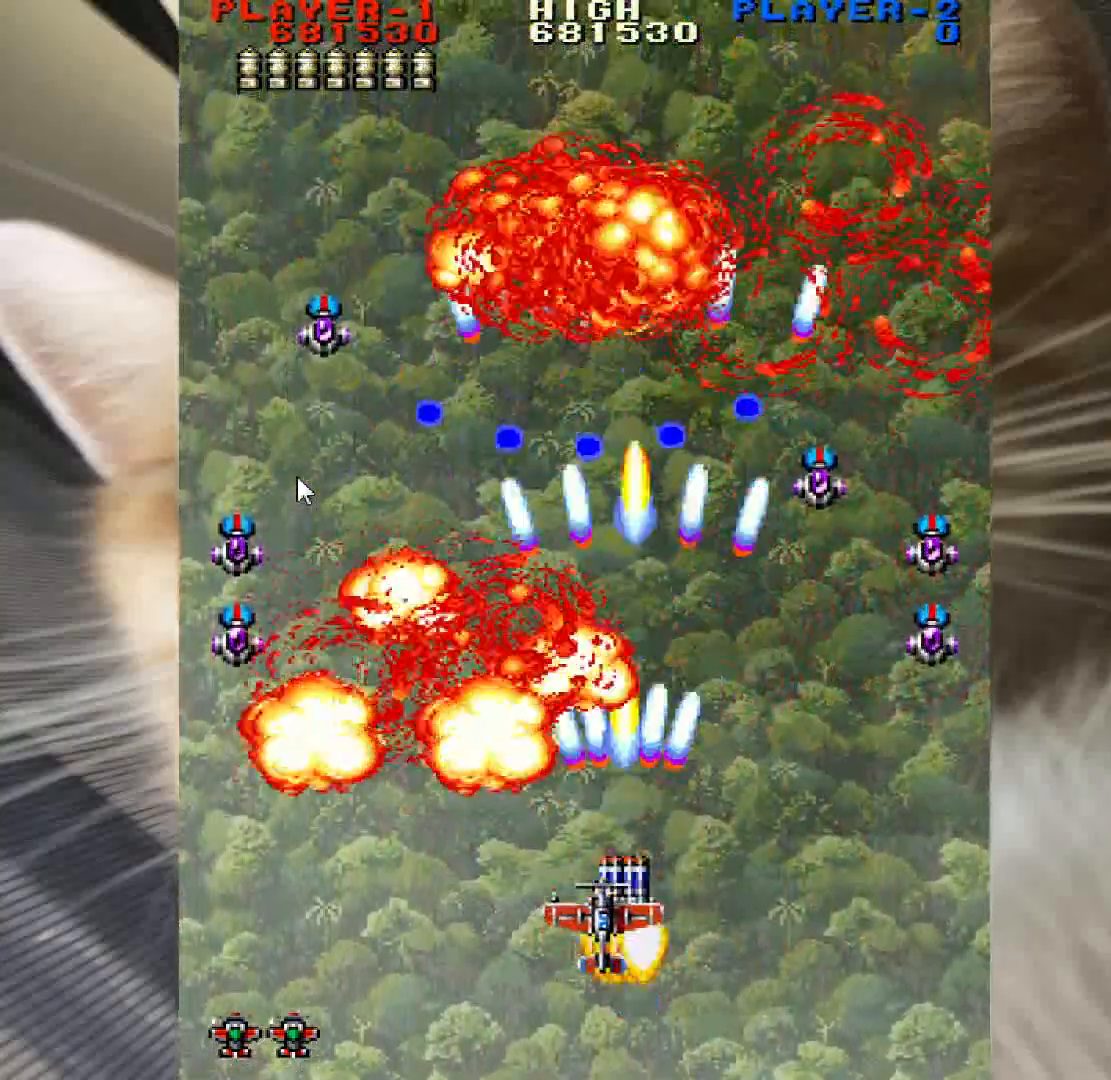
{"keys": ["up", "z"], "mouse": [], "events": [[67, "up", "up"], [150, "left", "up"], [200, "down", "down"], [200, "left", "down"], [300, "down", "up"], [300, "left", "up"], [383, "right", "down"], [383, "up", "down"], [483, "right", "up"]]}